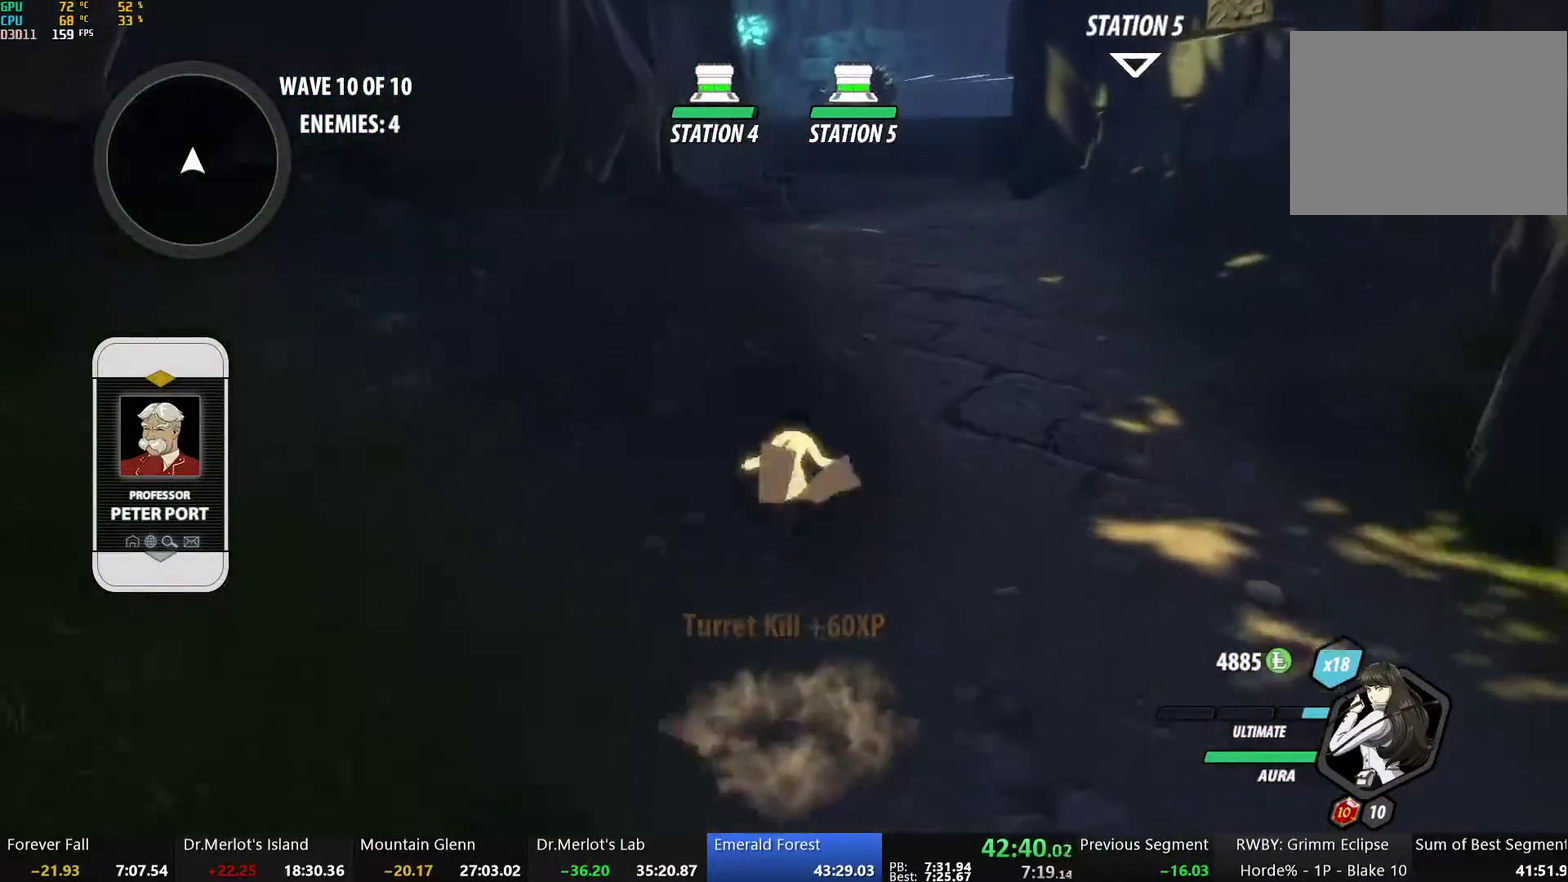
Gameplay with a controller (Xbox layout); each line is a JSON object with the inputs held at the frame after it. "events" lists button and stick changes between this image and that frame as [ms after this image, input, new state], when the widget could be followed in between. Not read: L2 R2.
{"buttons": ["B", "L1"], "left_stick": "up", "right_stick": "center", "events": [[133, "A", "up"], [150, "B", "down"], [234, "B", "up"], [334, "A", "down"], [334, "L1", "down"], [384, "A", "up"], [384, "Y", "down"], [418, "B", "down"], [468, "Y", "up"]]}
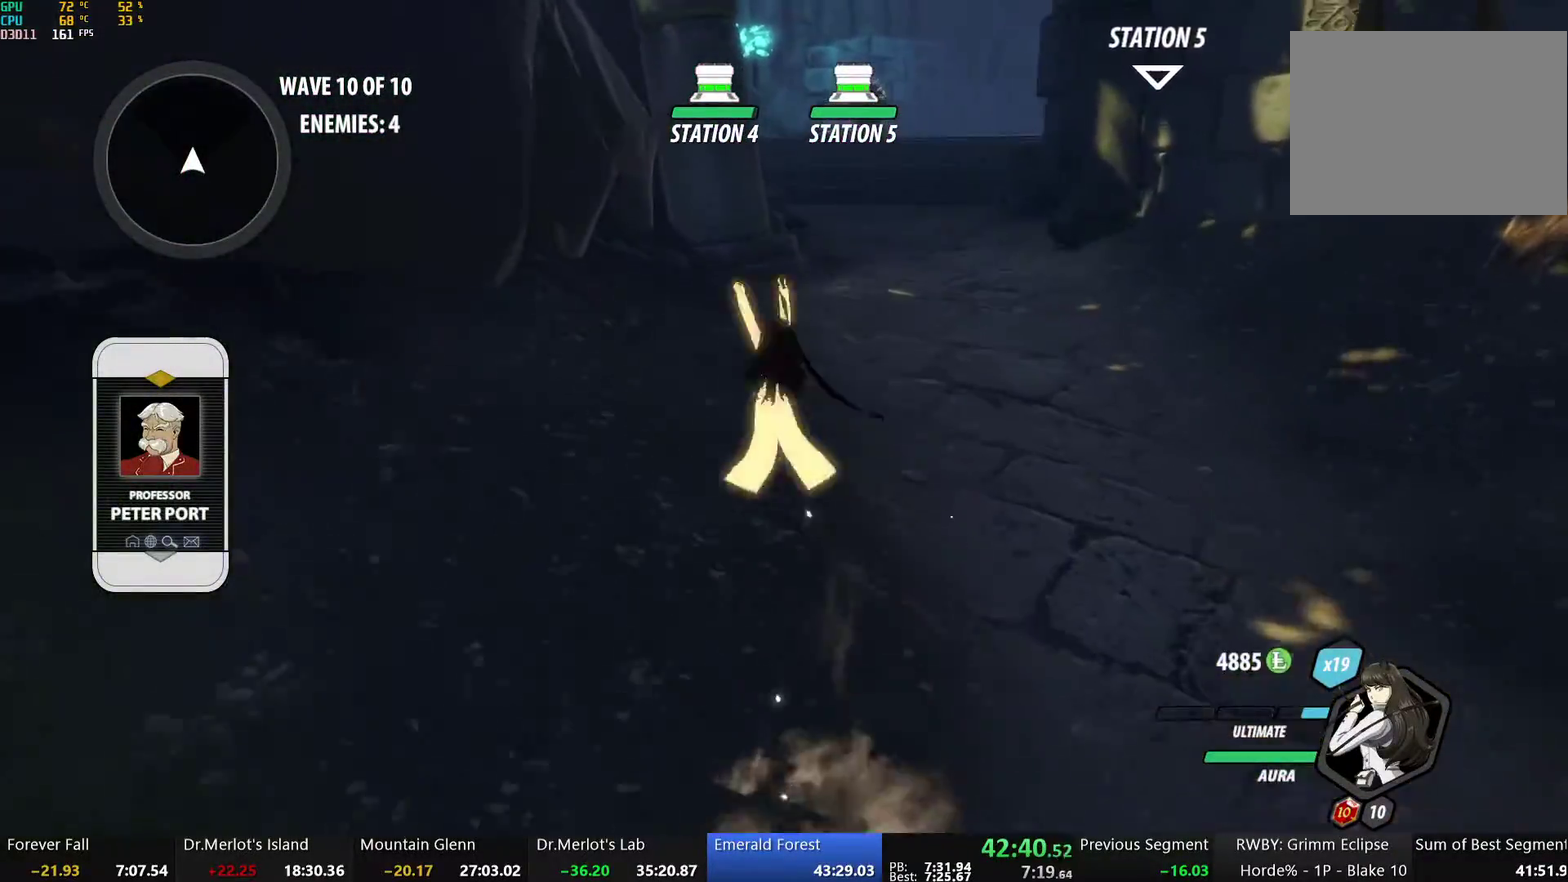
{"buttons": ["A"], "left_stick": "up", "right_stick": "center", "events": [[17, "L1", "up"], [51, "B", "up"], [101, "A", "down"], [118, "L1", "down"], [168, "A", "up"], [168, "Y", "down"], [185, "B", "down"], [235, "Y", "up"], [268, "L1", "up"], [335, "B", "up"], [385, "A", "down"]]}
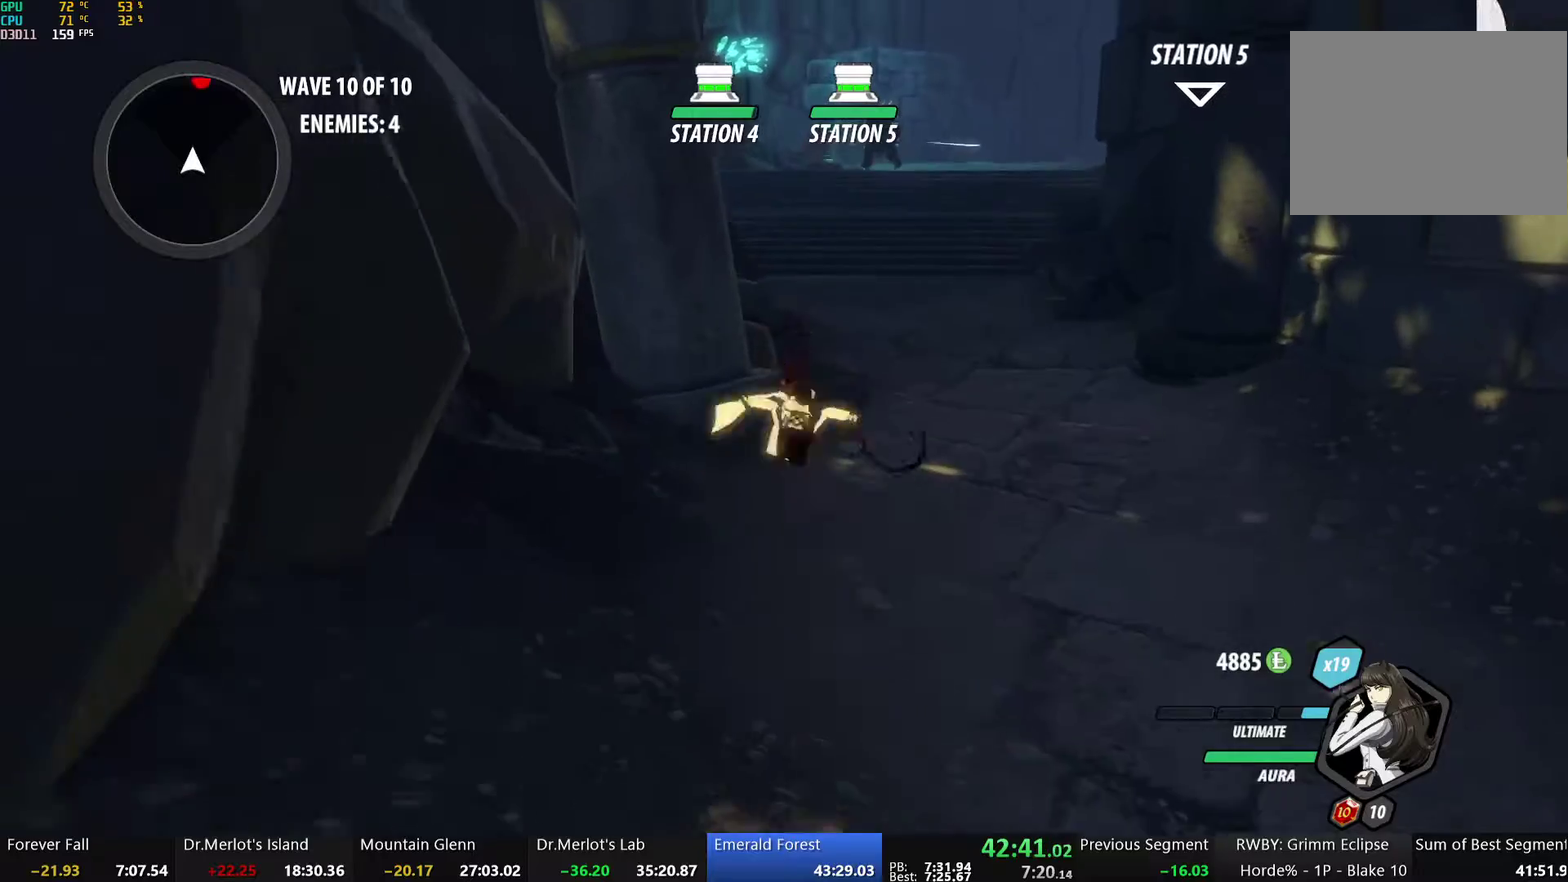
{"buttons": ["B", "L1"], "left_stick": "up-right", "right_stick": "center", "events": [[117, "A", "up"], [117, "B", "down"], [235, "B", "up"], [335, "A", "down"], [335, "L1", "down"], [335, "left_stick", "up-right"], [385, "A", "up"], [385, "Y", "down"], [385, "left_stick", "up"], [419, "B", "down"], [452, "left_stick", "up-right"], [469, "Y", "up"]]}
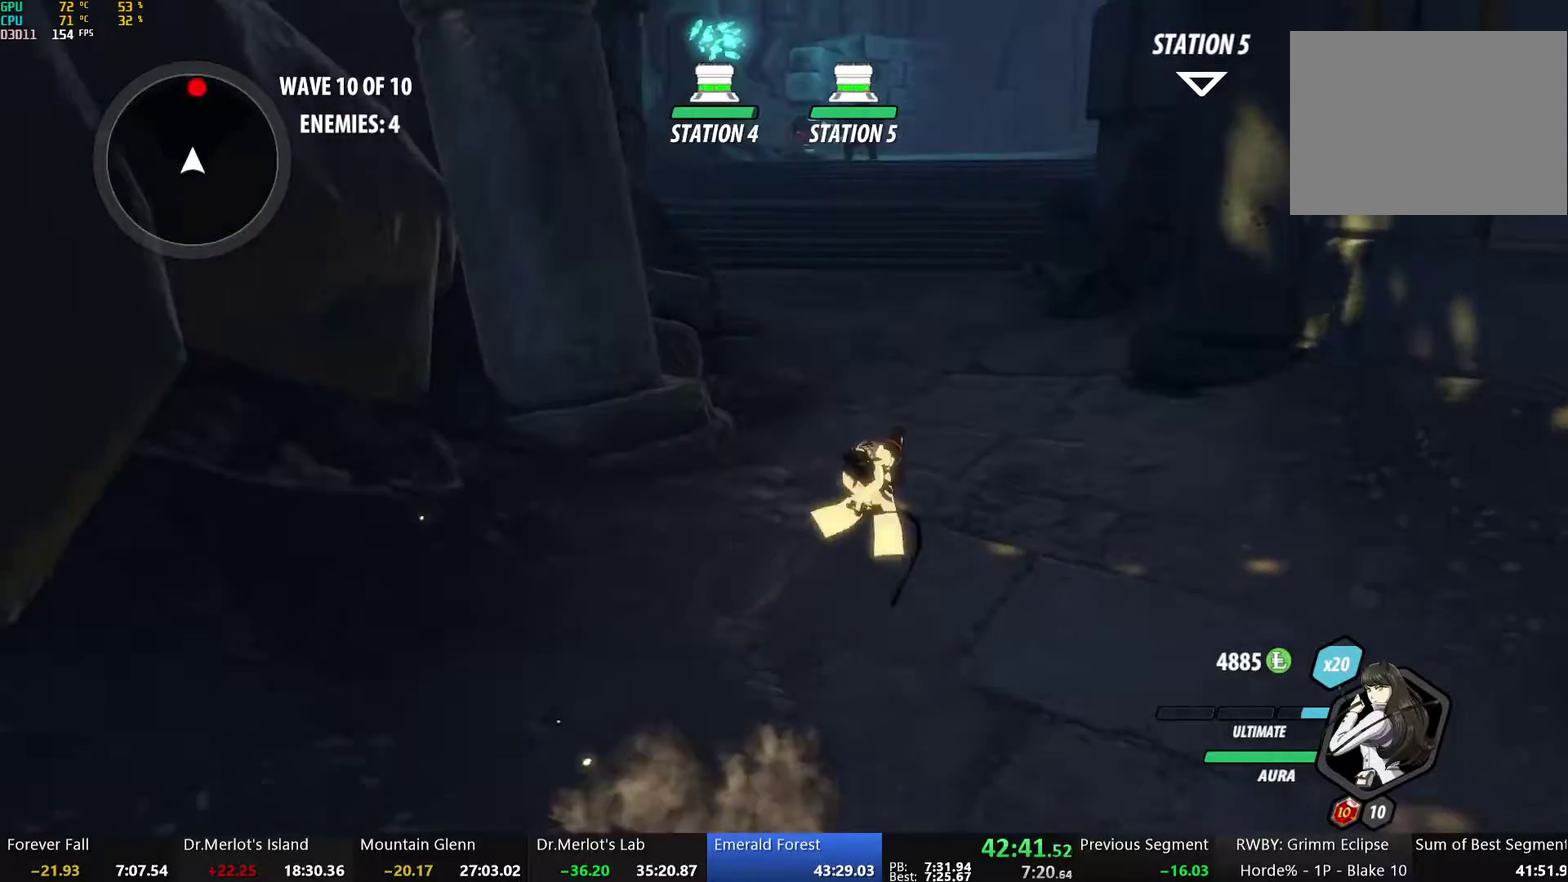
{"buttons": ["B", "Y", "L1"], "left_stick": "up", "right_stick": "center", "events": [[16, "L1", "up"], [33, "left_stick", "up"], [66, "B", "up"], [117, "A", "down"], [167, "L1", "down"], [184, "A", "up"], [184, "Y", "down"], [217, "B", "down"], [234, "Y", "up"], [301, "L1", "up"], [317, "B", "up"], [384, "A", "down"], [401, "L1", "down"], [451, "A", "up"], [451, "Y", "down"], [468, "B", "down"]]}
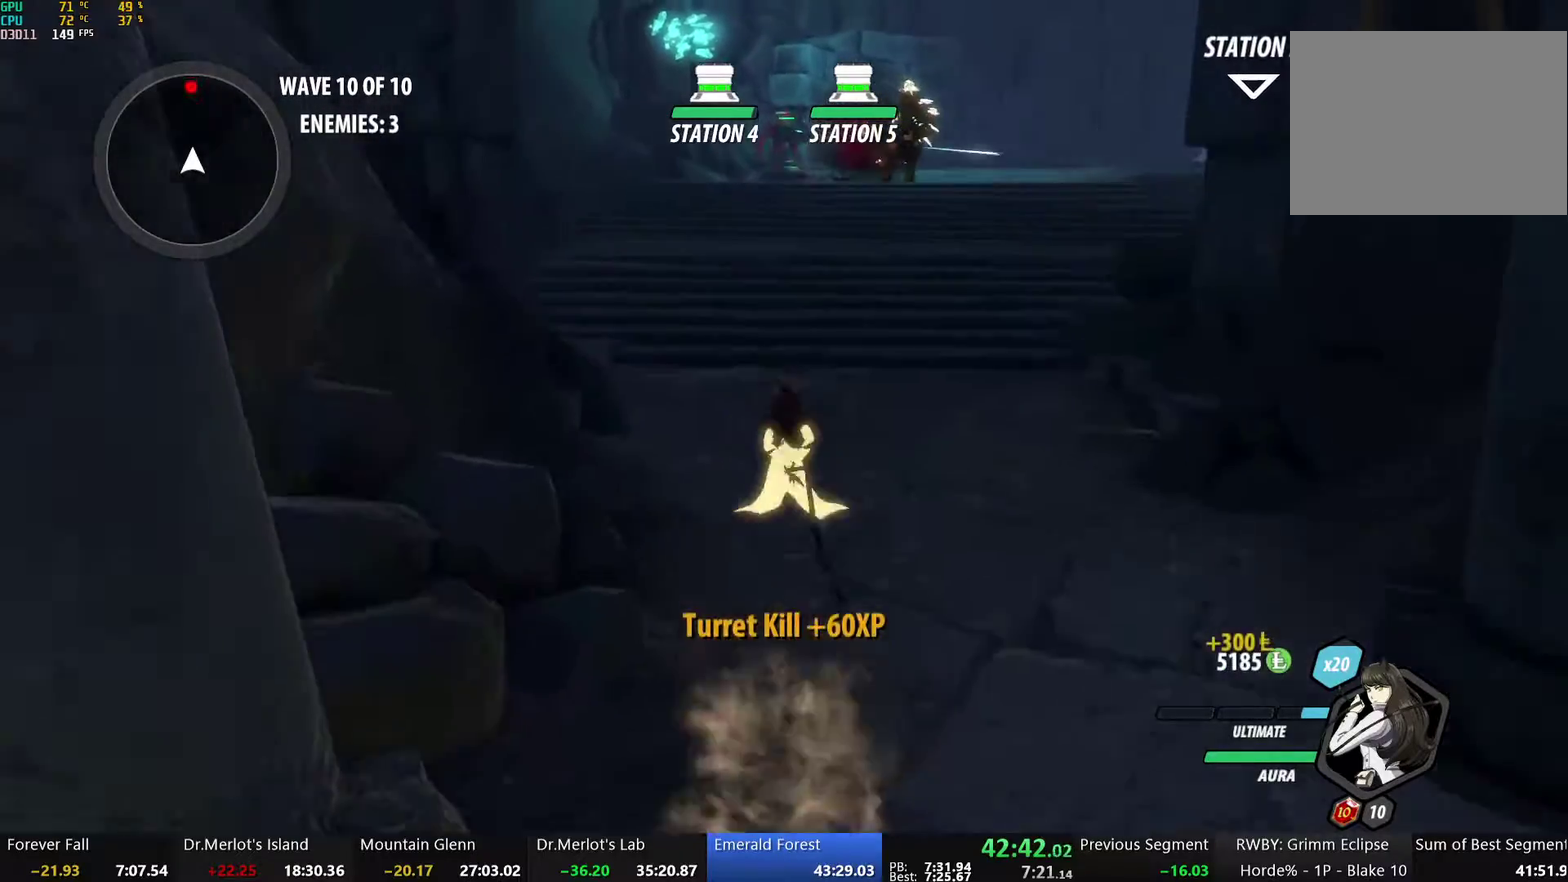
{"buttons": [], "left_stick": "up", "right_stick": "center", "events": [[34, "Y", "up"], [84, "L1", "up"], [118, "B", "up"], [168, "A", "down"], [318, "A", "up"], [335, "B", "down"], [419, "B", "up"]]}
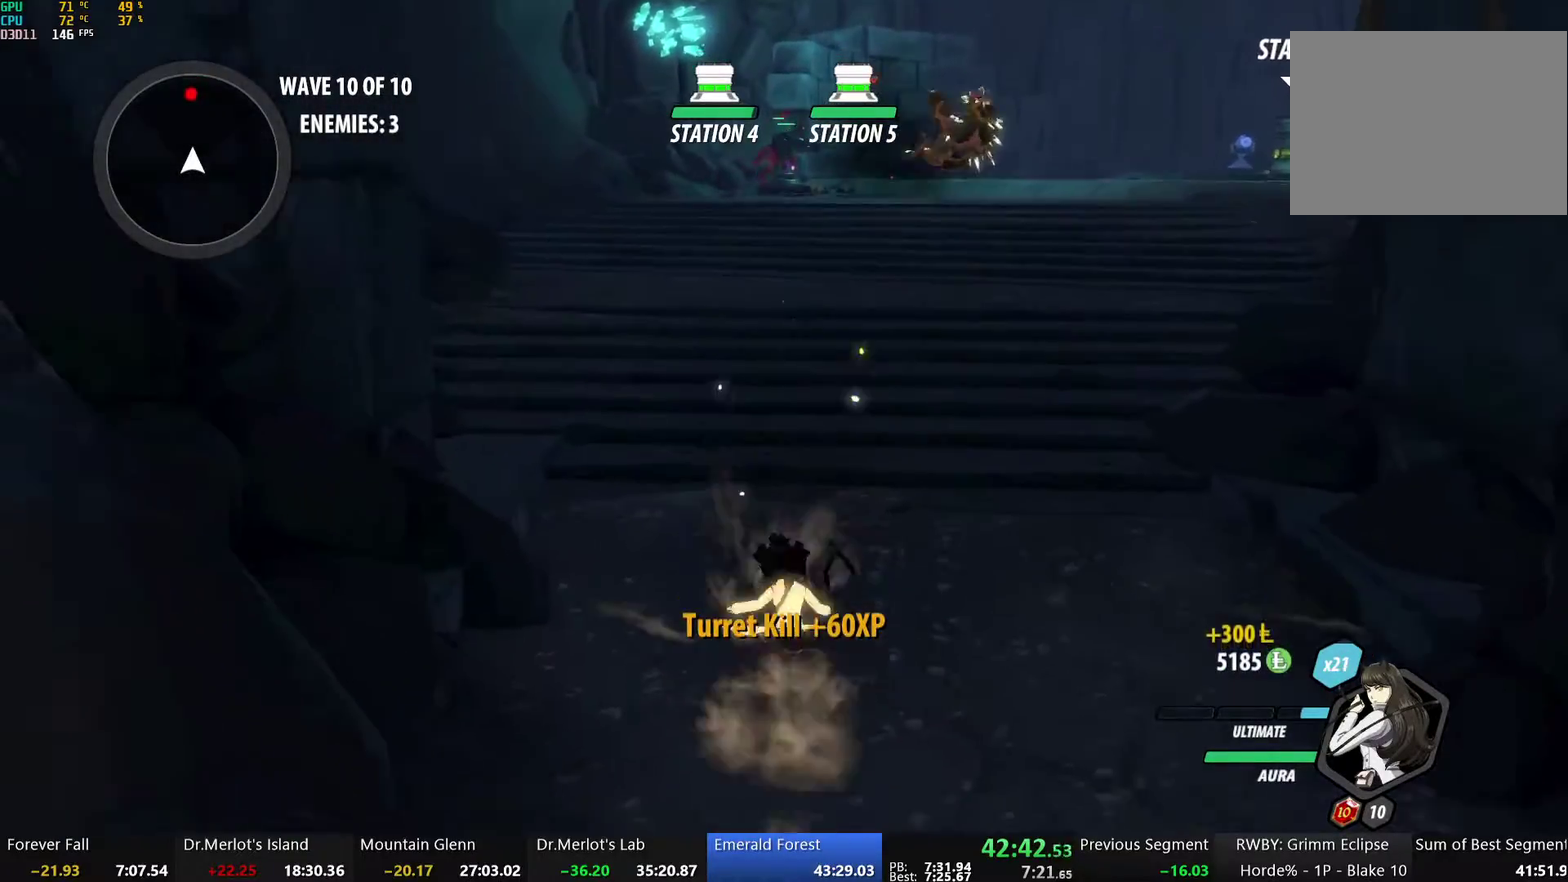
{"buttons": ["A"], "left_stick": "up", "right_stick": "center", "events": [[17, "A", "down"], [34, "L1", "down"], [67, "A", "up"], [67, "Y", "down"], [84, "B", "down"], [151, "Y", "up"], [201, "B", "up"], [201, "L1", "up"], [268, "A", "down"], [318, "A", "up"], [318, "L1", "down"], [335, "Y", "down"], [352, "B", "down"], [402, "Y", "up"], [435, "L1", "up"], [452, "B", "up"], [502, "A", "down"]]}
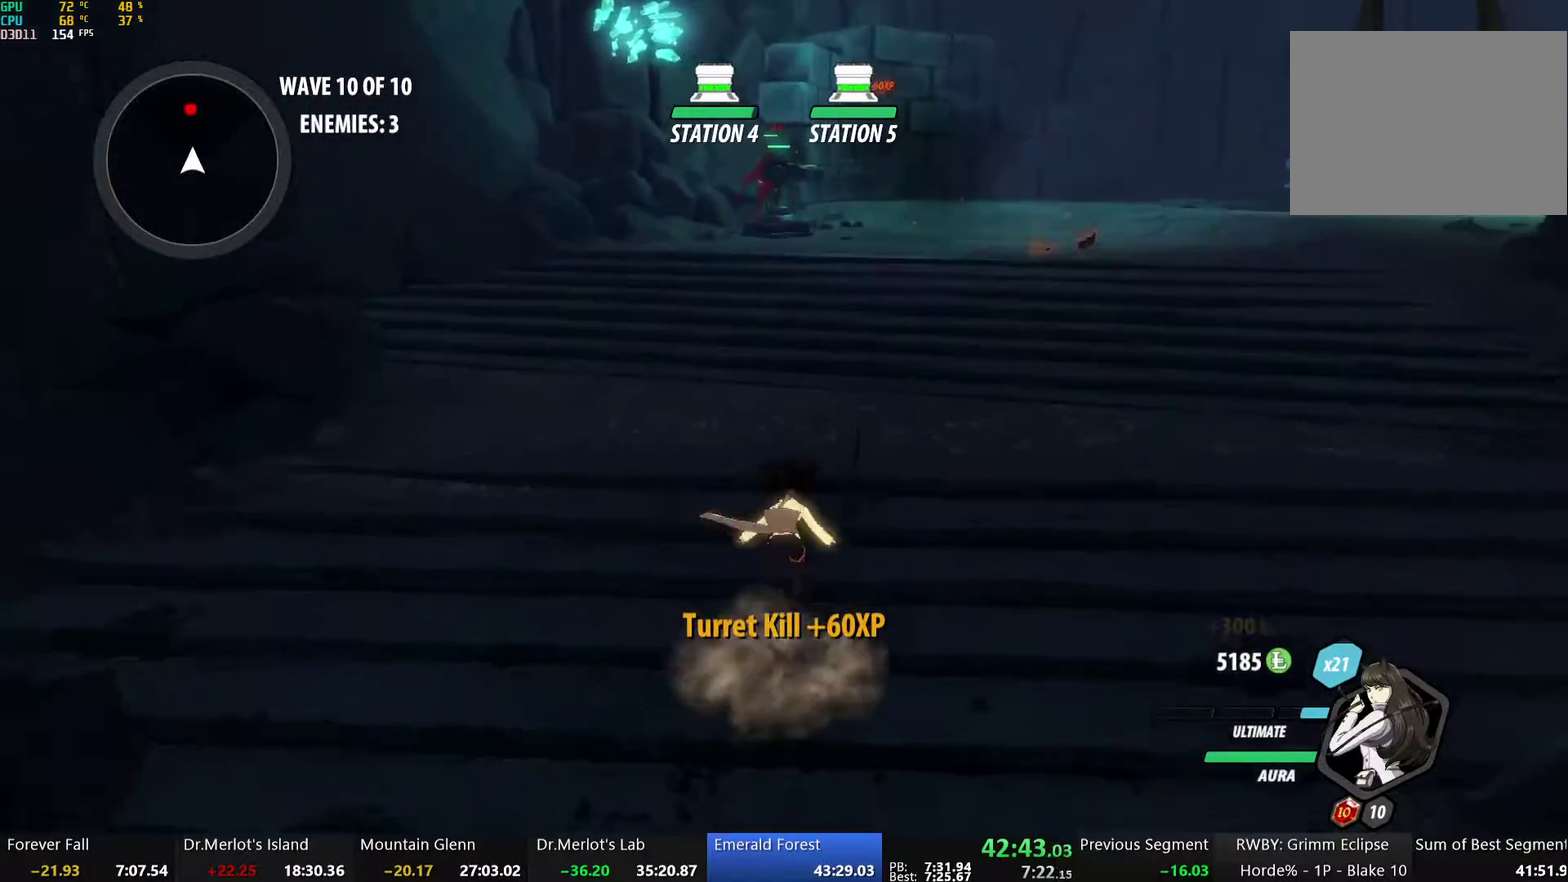
{"buttons": [], "left_stick": "up", "right_stick": "center", "events": [[34, "L1", "down"], [50, "A", "up"], [50, "Y", "down"], [84, "B", "down"], [134, "Y", "up"], [168, "B", "up"], [168, "L1", "up"], [234, "A", "down"], [368, "A", "up"], [368, "B", "down"], [469, "B", "up"]]}
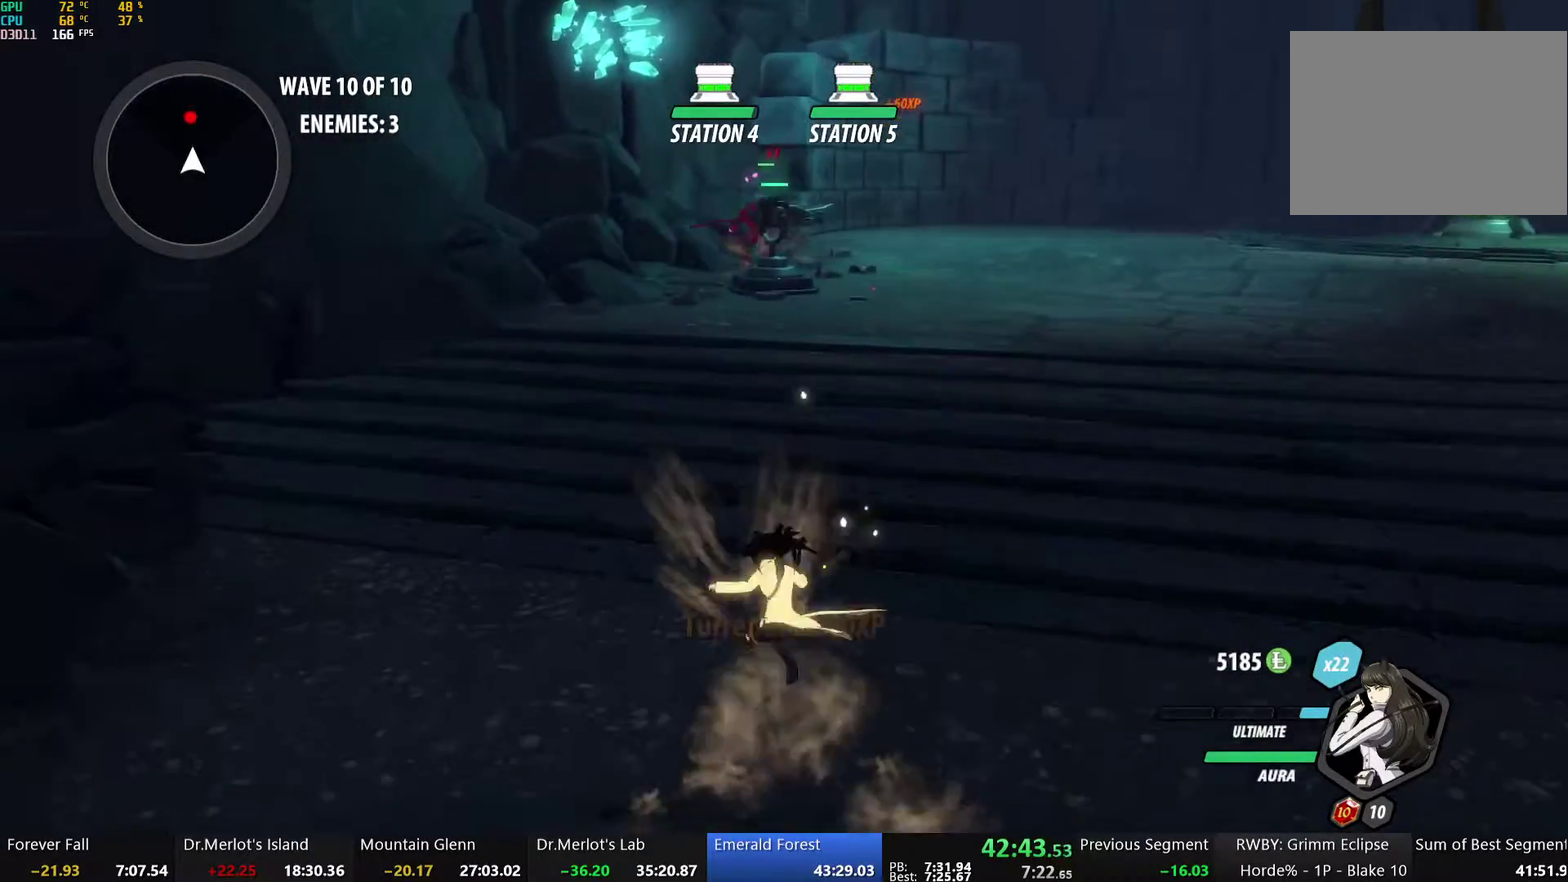
{"buttons": ["B"], "left_stick": "up", "right_stick": "center", "events": [[50, "A", "down"], [84, "L1", "down"], [117, "A", "up"], [117, "Y", "down"], [151, "B", "down"], [201, "Y", "up"], [218, "L1", "up"], [268, "B", "up"], [318, "A", "down"], [351, "L1", "down"], [385, "A", "up"], [385, "Y", "down"], [402, "B", "down"], [452, "Y", "up"], [502, "L1", "up"]]}
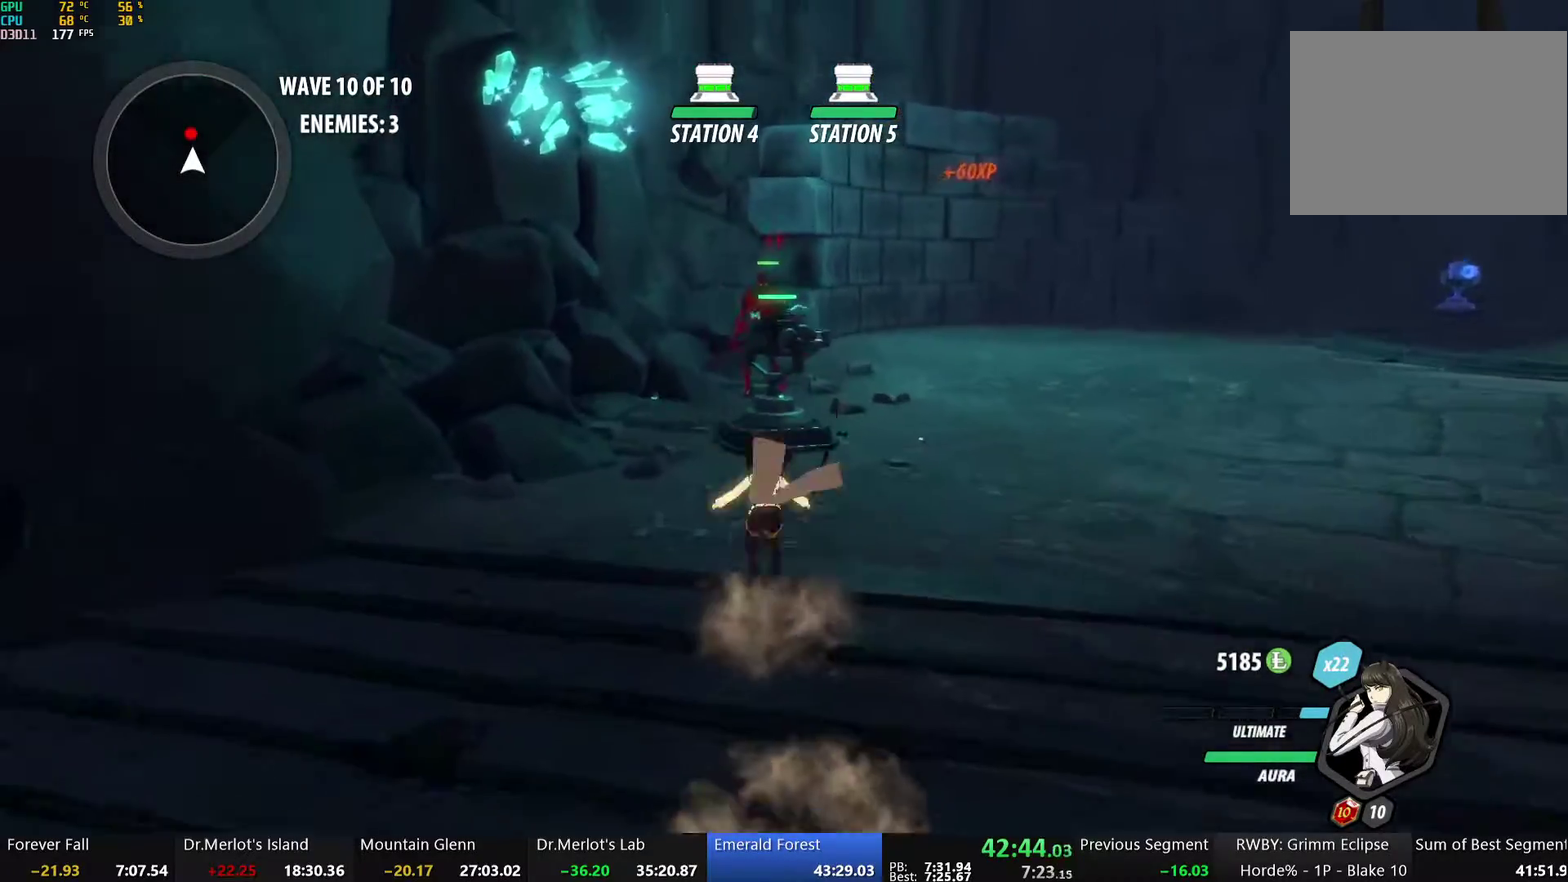
{"buttons": ["B"], "left_stick": "up", "right_stick": "center", "events": [[17, "B", "up"], [17, "left_stick", "up-left"], [84, "A", "down"], [167, "A", "up"], [167, "B", "down"], [234, "left_stick", "up"], [268, "B", "up"], [351, "L1", "down"], [385, "Y", "down"], [435, "B", "down"], [468, "Y", "up"], [502, "L1", "up"]]}
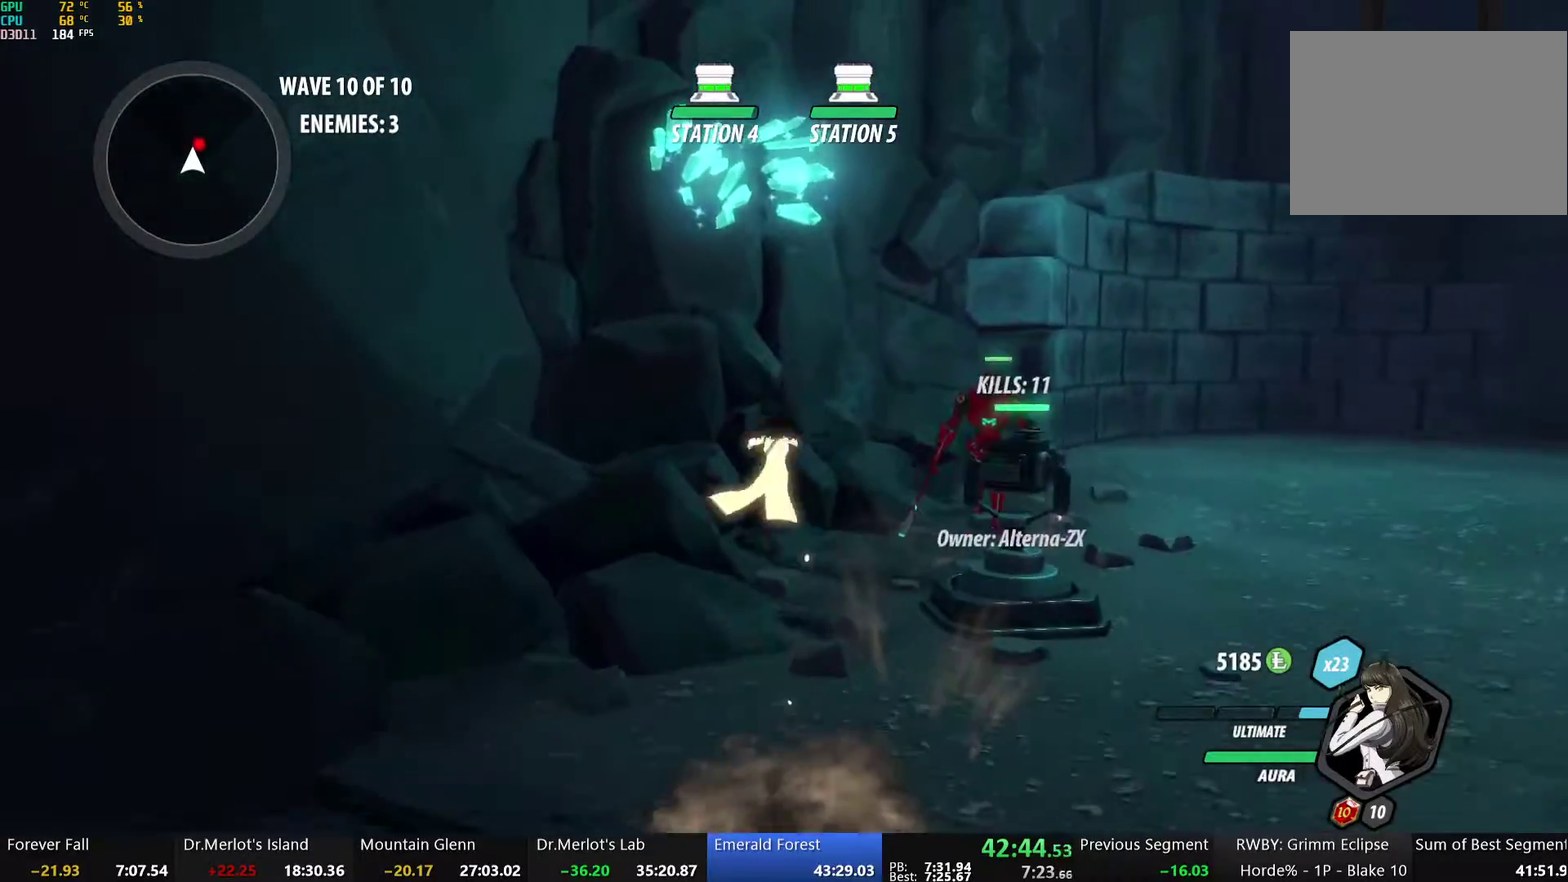
{"buttons": ["Y"], "left_stick": "up", "right_stick": "center", "events": [[17, "B", "up"], [67, "A", "down"], [84, "L1", "down"], [117, "A", "up"], [117, "Y", "down"], [167, "B", "down"], [201, "Y", "up"], [217, "L1", "up"], [284, "B", "up"], [301, "A", "down"], [301, "L1", "down"], [351, "A", "up"], [351, "Y", "down"], [452, "L1", "up"]]}
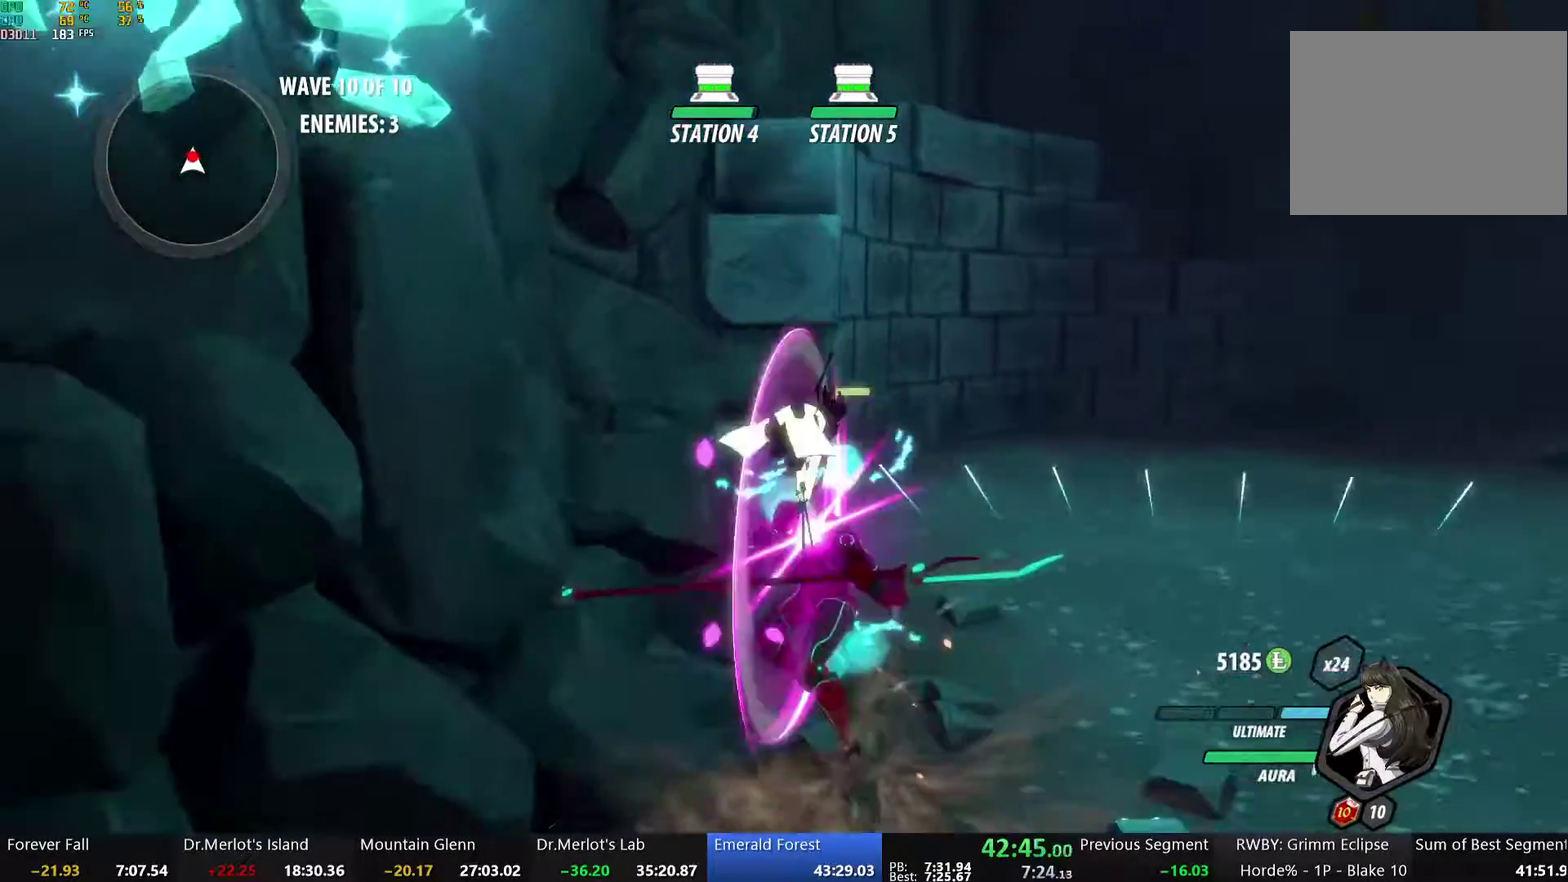
{"buttons": ["Y", "L1"], "left_stick": "up", "right_stick": "center", "events": [[17, "left_stick", "center"], [167, "B", "down"], [167, "Y", "up"], [217, "left_stick", "up"], [251, "B", "up"], [284, "A", "down"], [318, "L1", "down"], [334, "A", "up"], [334, "Y", "down"]]}
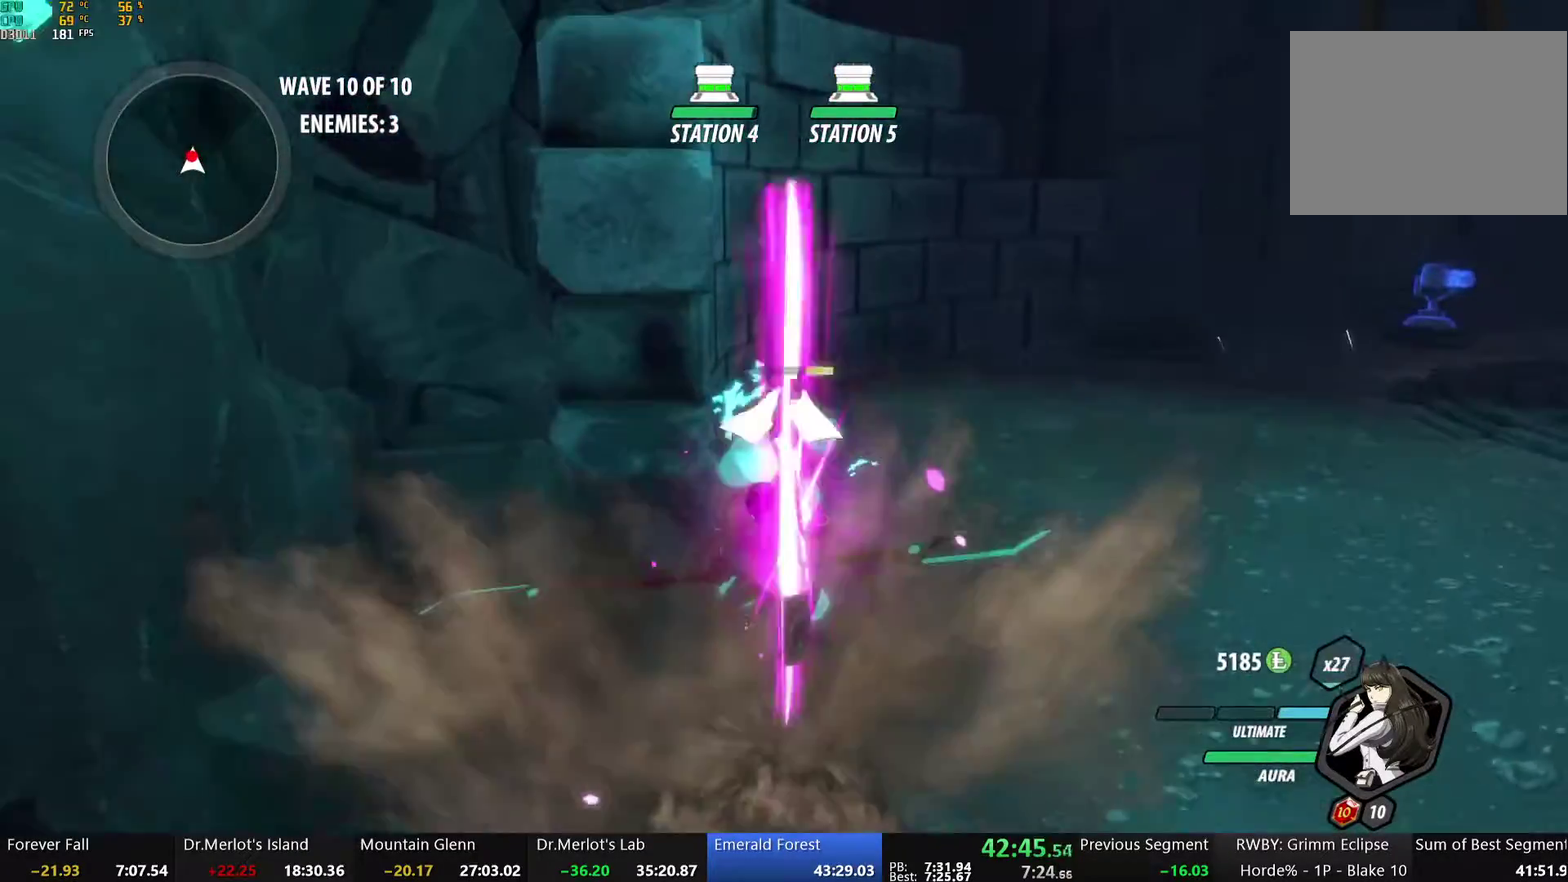
{"buttons": ["Y", "L1"], "left_stick": "up", "right_stick": "center", "events": [[100, "L1", "up"], [167, "Y", "up"], [184, "B", "down"], [267, "B", "up"], [318, "L1", "down"], [351, "Y", "down"]]}
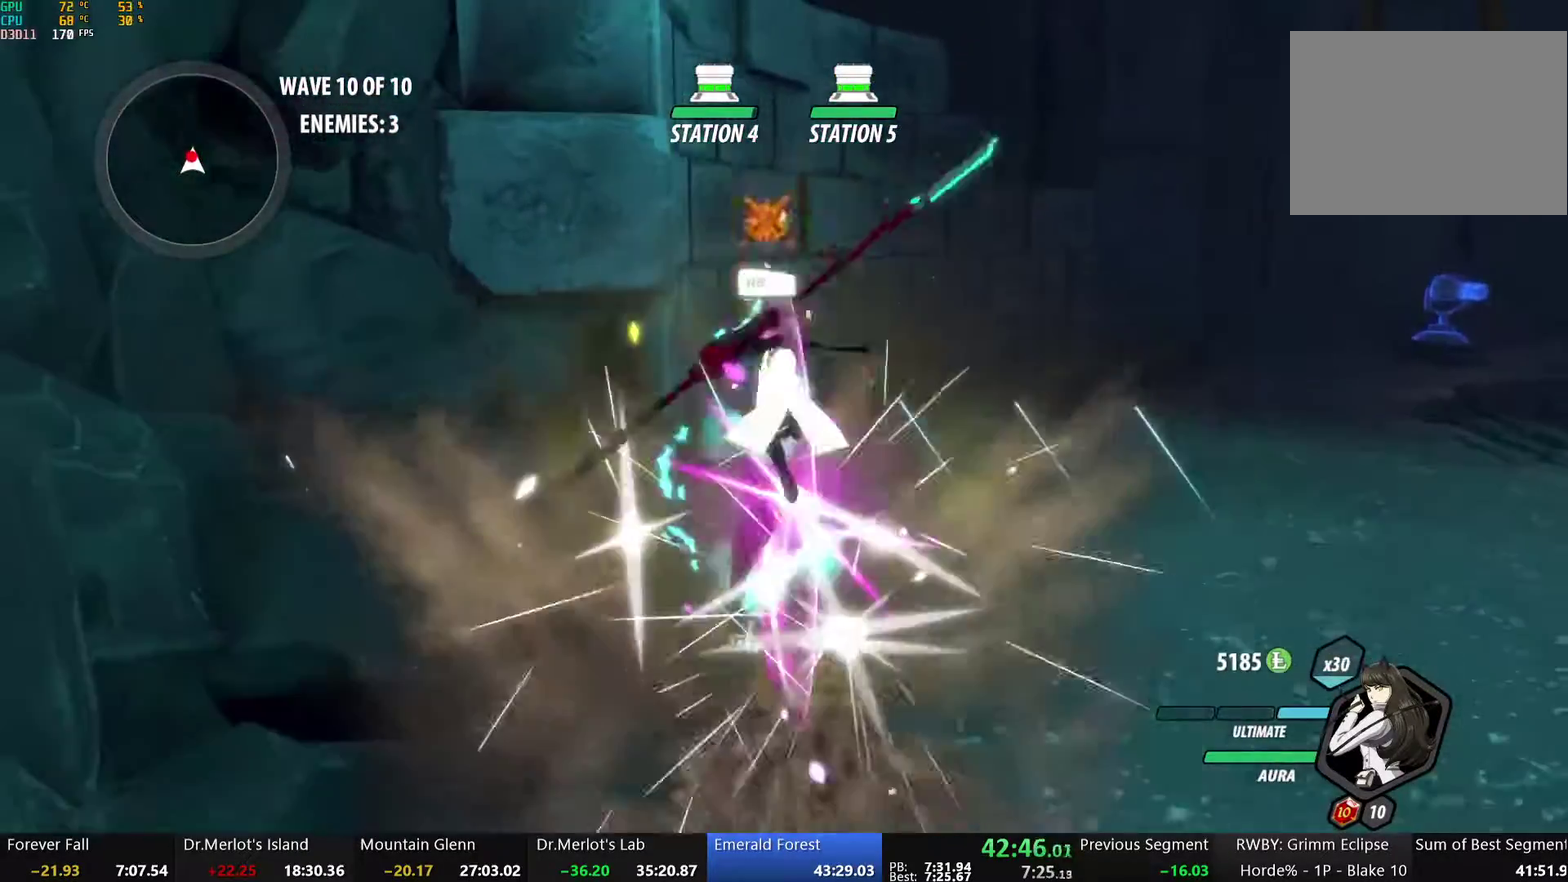
{"buttons": ["B"], "left_stick": "right", "right_stick": "center", "events": [[117, "L1", "up"], [134, "left_stick", "center"], [217, "Y", "up"], [234, "B", "down"], [301, "left_stick", "right"], [318, "B", "up"], [368, "A", "down"], [368, "L1", "down"], [418, "A", "up"], [418, "Y", "down"], [452, "B", "down"], [485, "L1", "up"], [502, "Y", "up"]]}
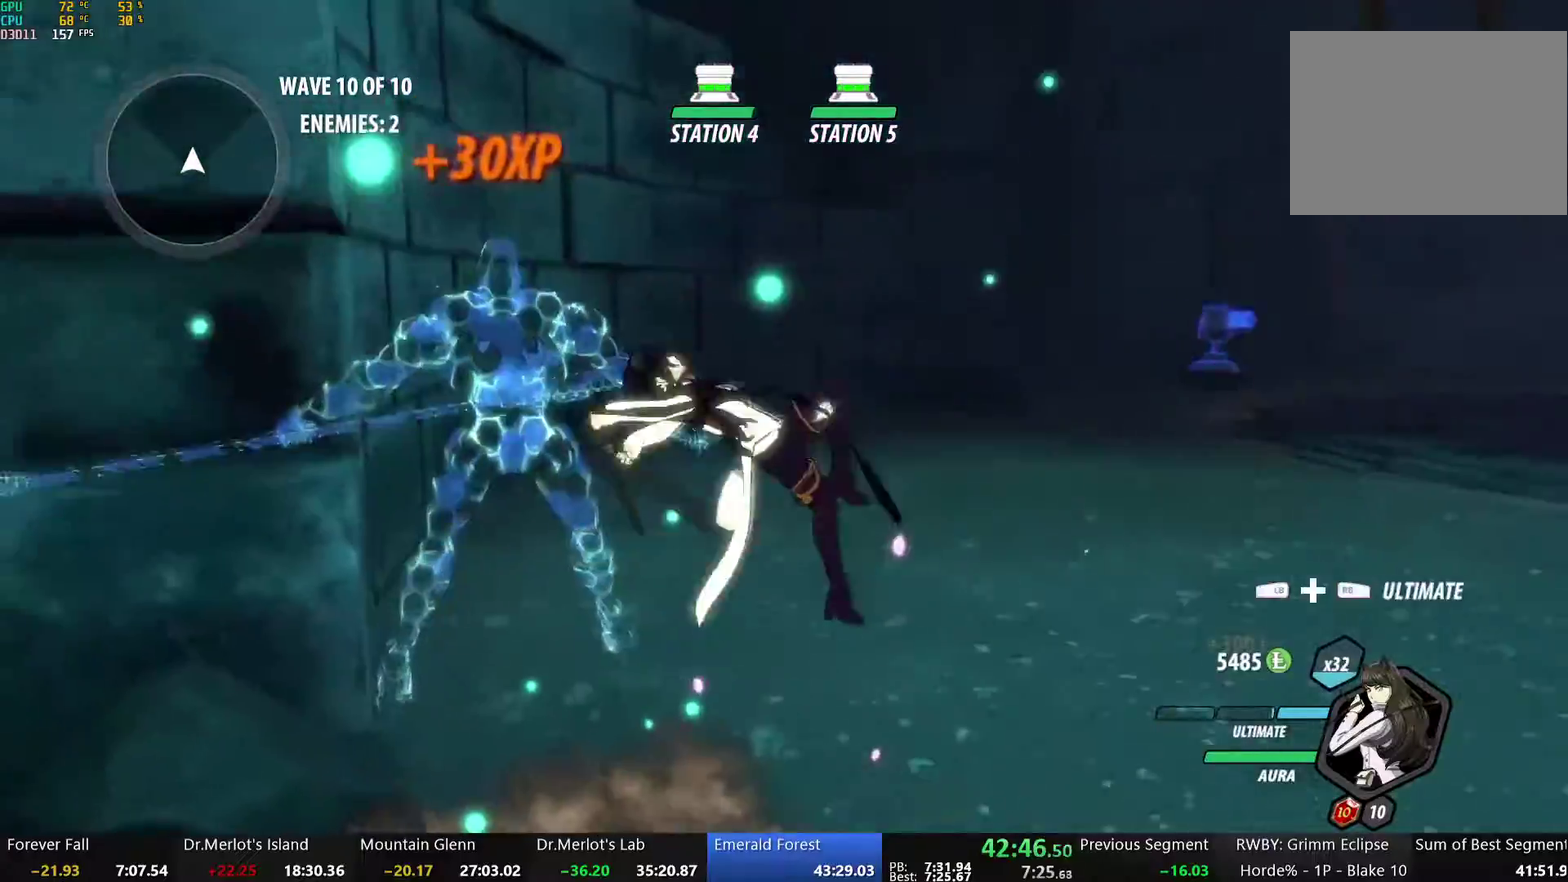
{"buttons": ["B"], "left_stick": "up-right", "right_stick": "center", "events": [[117, "B", "up"], [251, "left_stick", "up-right"], [334, "Y", "down"], [368, "B", "down"], [368, "L1", "down"], [451, "Y", "up"], [485, "L1", "up"]]}
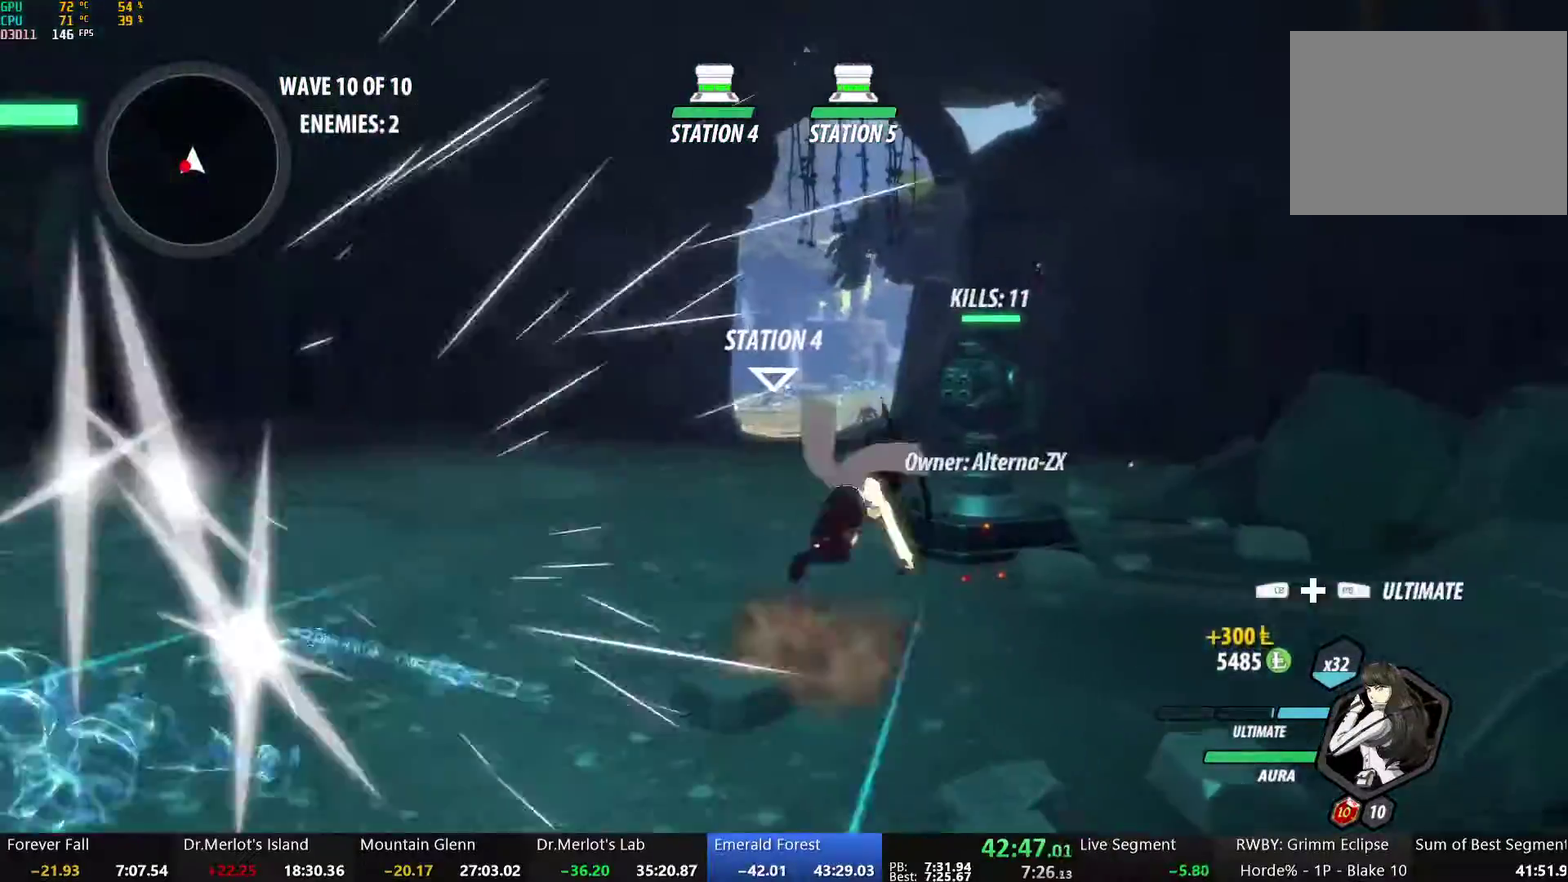
{"buttons": ["Y"], "left_stick": "center", "right_stick": "center", "events": [[16, "B", "up"], [100, "left_stick", "left"], [167, "L1", "down"], [184, "A", "down"], [234, "A", "up"], [251, "Y", "down"], [334, "left_stick", "down-left"], [384, "L1", "up"], [401, "left_stick", "center"]]}
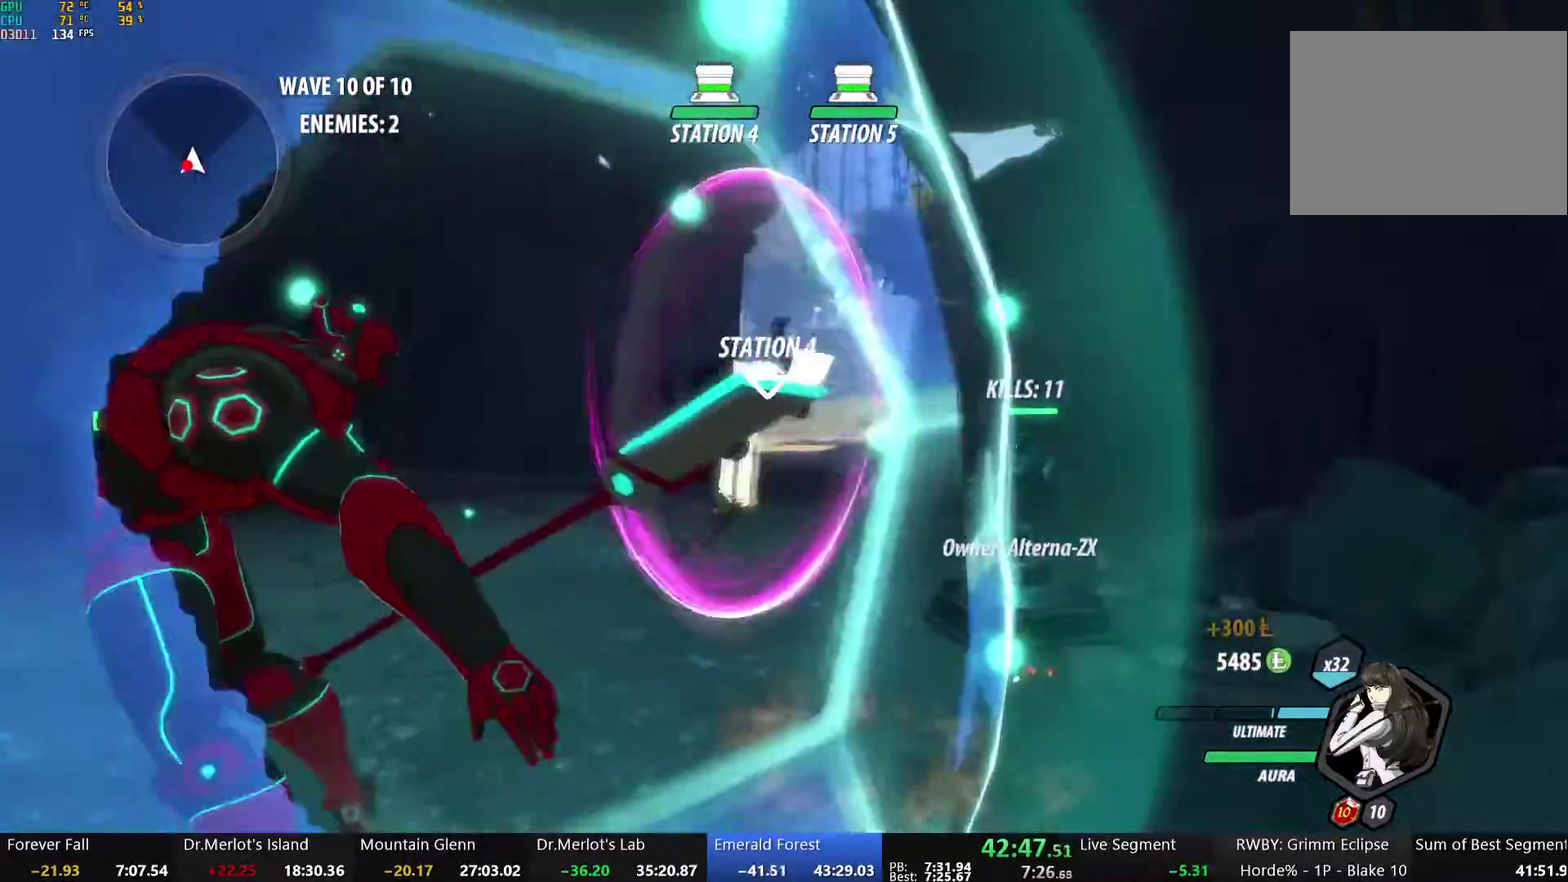
{"buttons": ["Y"], "left_stick": "center", "right_stick": "center", "events": [[84, "Y", "up"], [101, "B", "down"], [185, "B", "up"], [235, "A", "down"], [268, "left_stick", "down-left"], [285, "L1", "down"], [302, "A", "up"], [318, "Y", "down"], [469, "L1", "up"], [486, "left_stick", "center"]]}
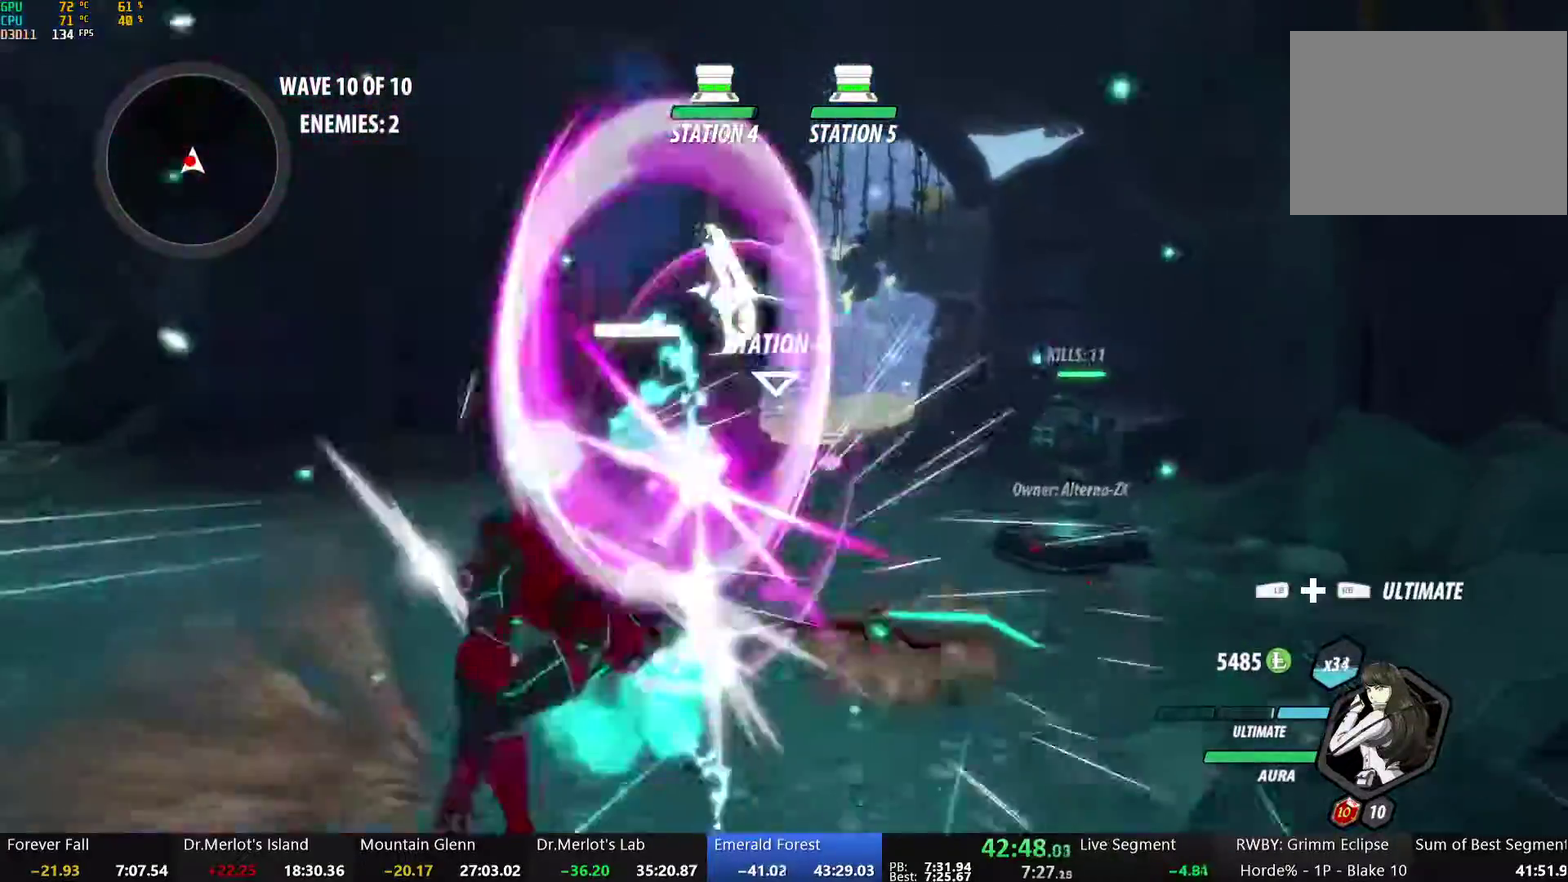
{"buttons": ["Y", "L1"], "left_stick": "down-left", "right_stick": "center", "events": [[134, "B", "down"], [134, "Y", "up"], [218, "B", "up"], [268, "A", "down"], [285, "L1", "down"], [285, "left_stick", "down-left"], [318, "A", "up"], [318, "Y", "down"]]}
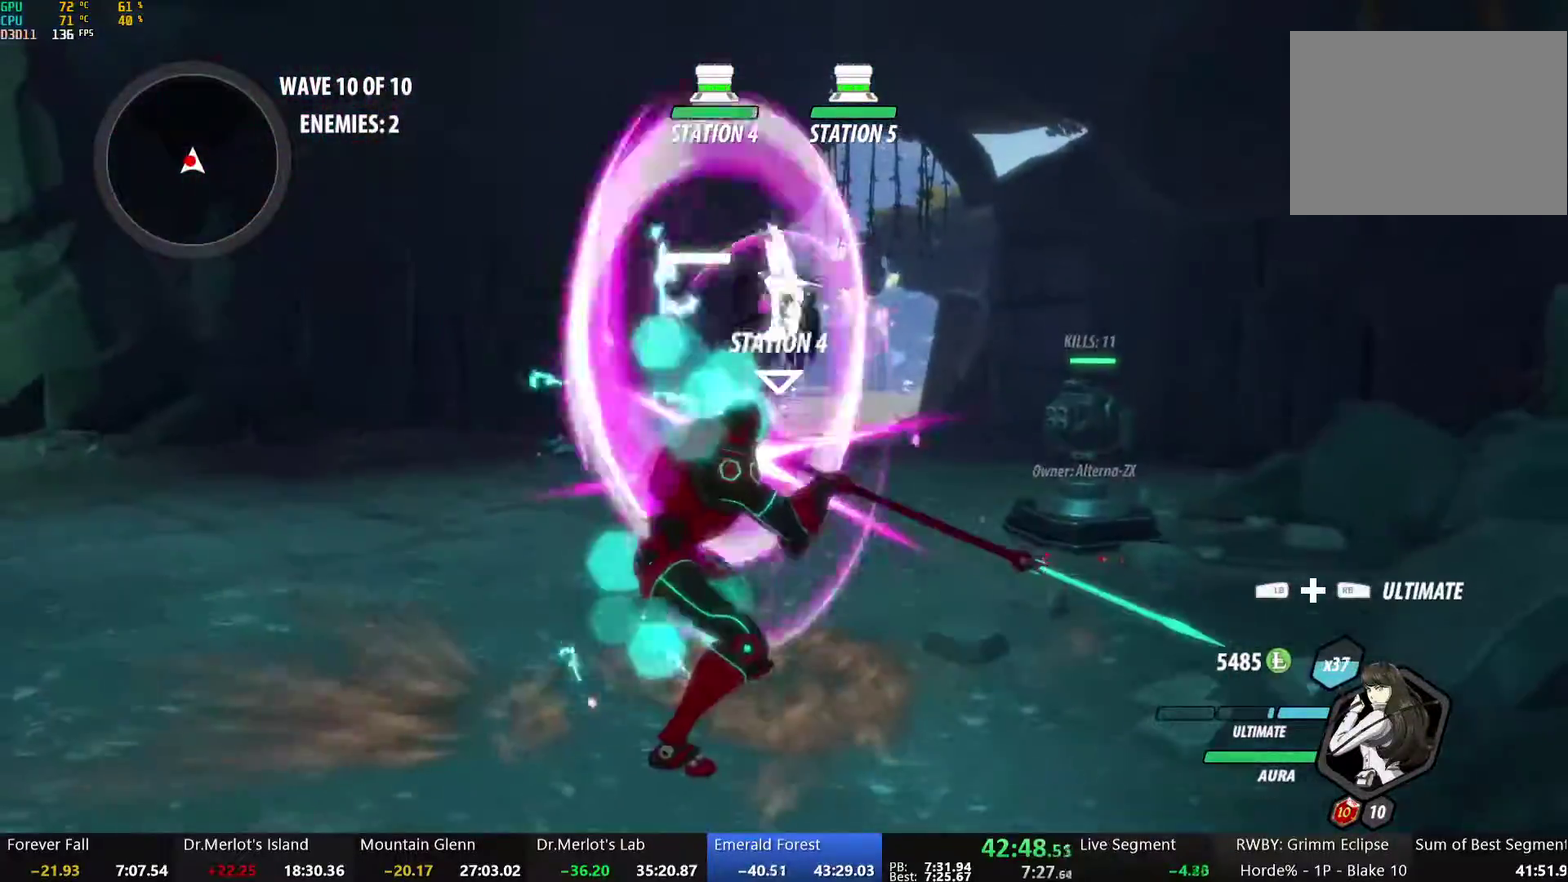
{"buttons": ["Y", "L1"], "left_stick": "down-left", "right_stick": "center", "events": [[84, "L1", "up"], [101, "left_stick", "center"], [151, "B", "down"], [151, "Y", "up"], [218, "B", "up"], [268, "left_stick", "down-left"], [301, "L1", "down"], [318, "Y", "down"]]}
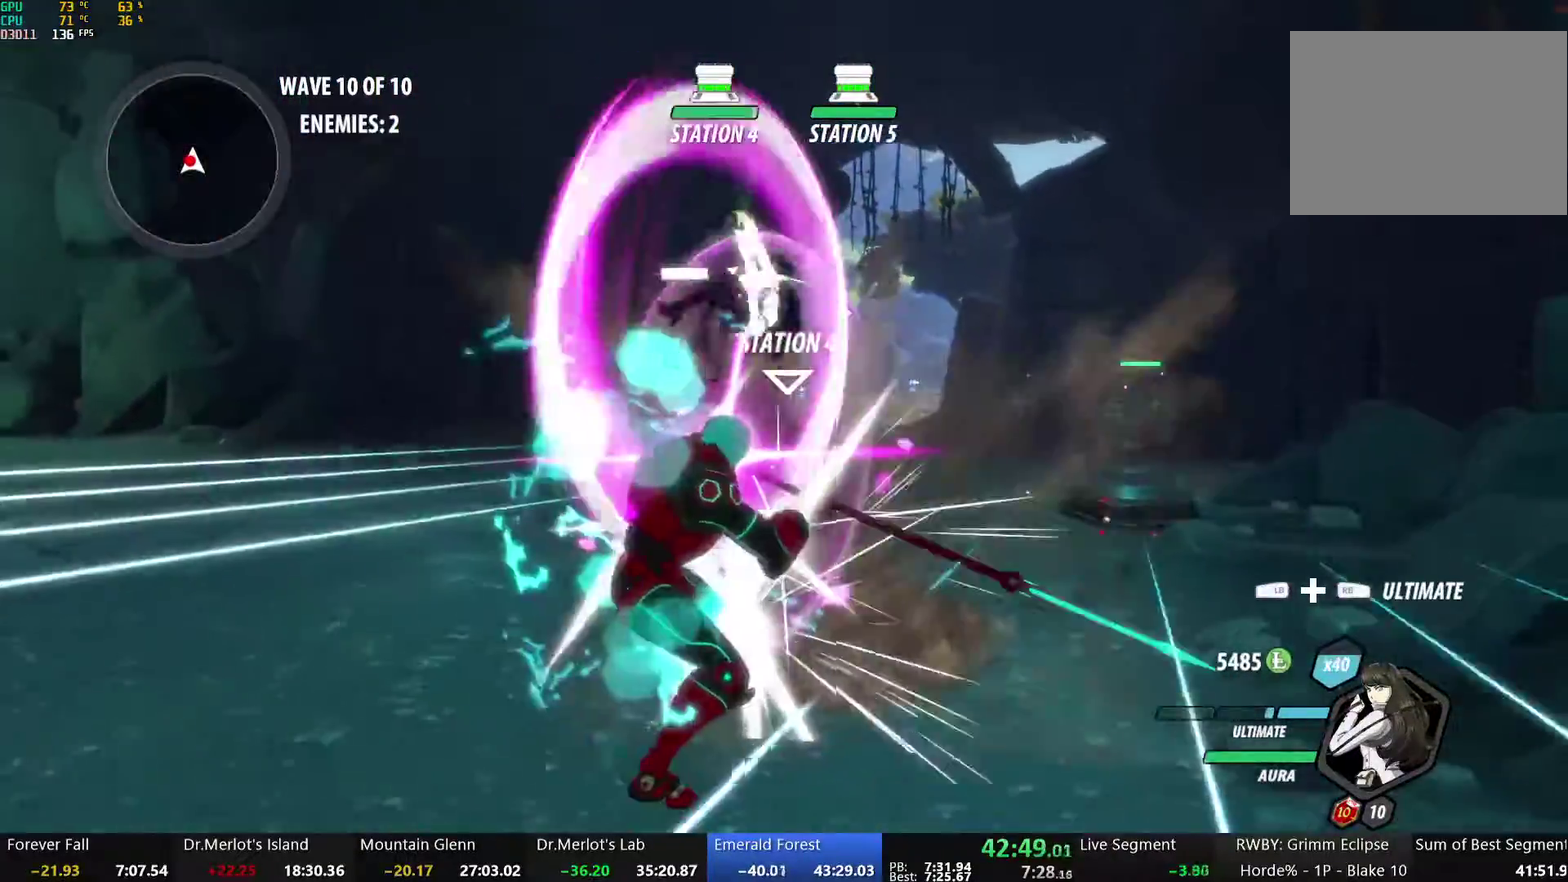
{"buttons": ["B"], "left_stick": "up", "right_stick": "center", "events": [[101, "L1", "up"], [101, "left_stick", "left"], [167, "Y", "up"], [184, "B", "down"], [184, "left_stick", "up"], [285, "B", "up"], [351, "A", "down"], [368, "L1", "down"], [402, "A", "up"], [402, "Y", "down"], [418, "B", "down"], [469, "L1", "up"], [469, "Y", "up"]]}
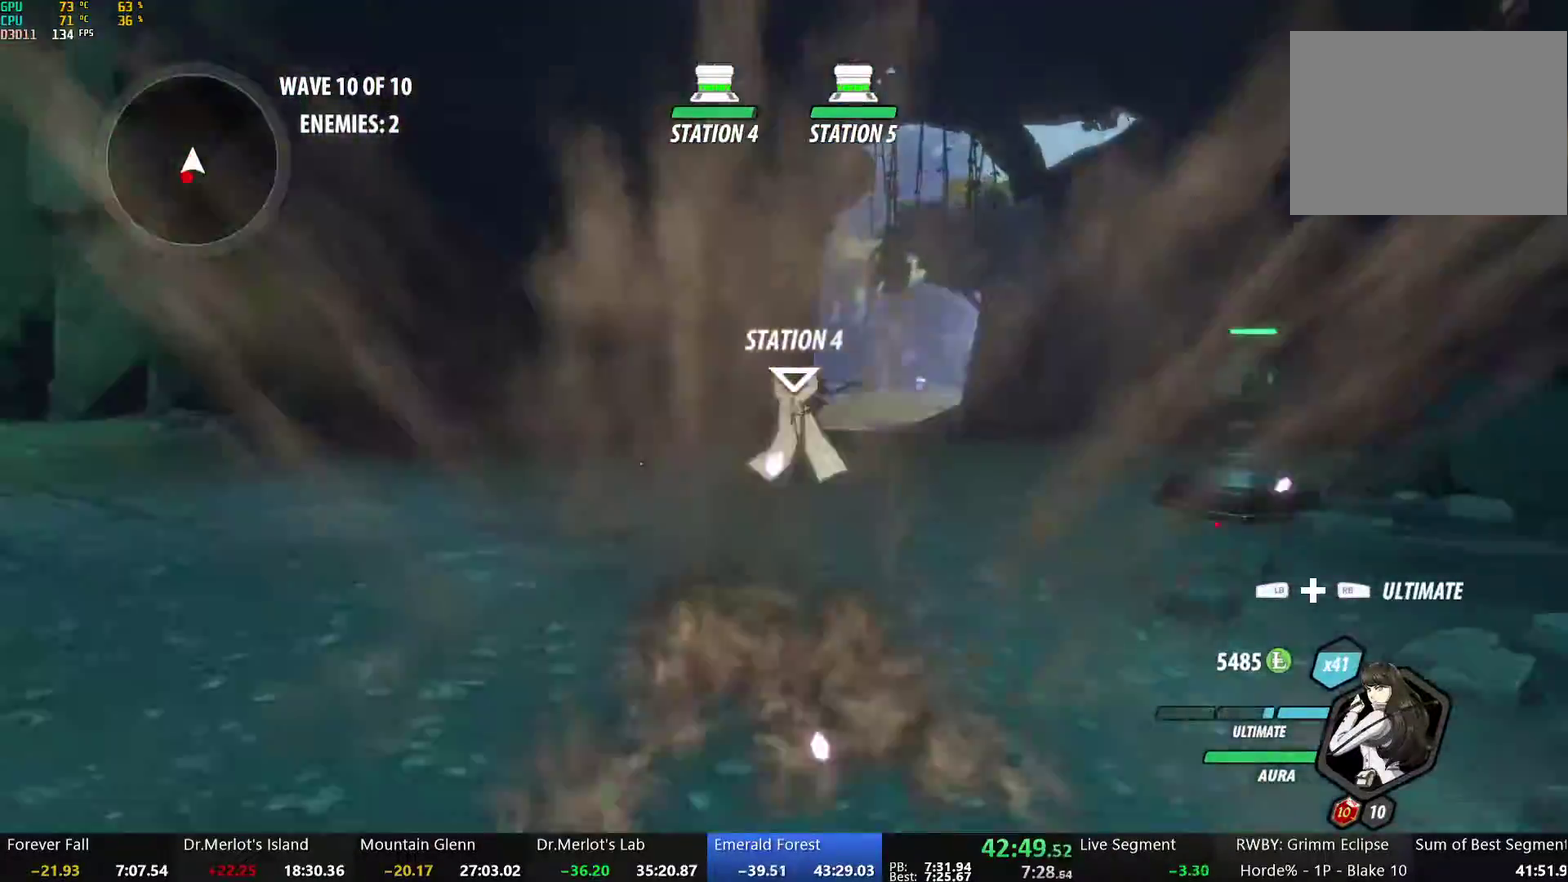
{"buttons": [], "left_stick": "up", "right_stick": "center", "events": [[34, "B", "up"], [84, "A", "down"], [100, "L1", "down"], [134, "A", "up"], [134, "Y", "down"], [167, "B", "down"], [201, "Y", "up"], [234, "L1", "up"], [251, "B", "up"], [318, "A", "down"], [335, "L1", "down"], [351, "Y", "down"], [368, "A", "up"], [385, "B", "down"], [435, "Y", "up"], [452, "L1", "up"], [485, "B", "up"]]}
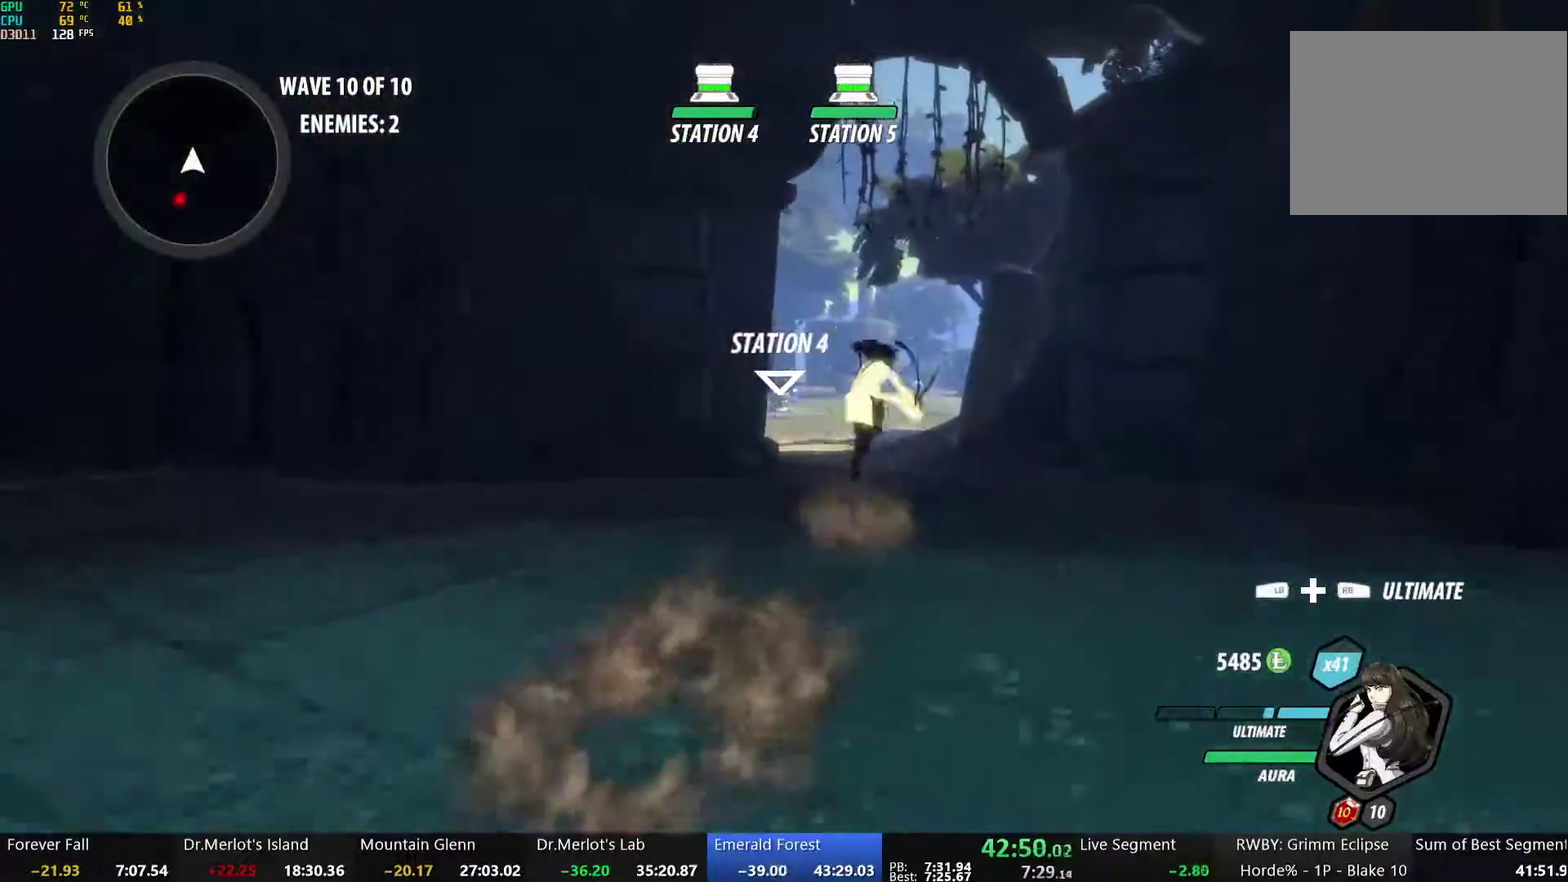
{"buttons": ["B", "L1"], "left_stick": "up", "right_stick": "center", "events": [[84, "L1", "down"], [101, "Y", "down"], [134, "B", "down"], [184, "Y", "up"], [234, "L1", "up"], [251, "B", "up"], [352, "L1", "down"], [385, "Y", "down"], [418, "B", "down"], [469, "Y", "up"]]}
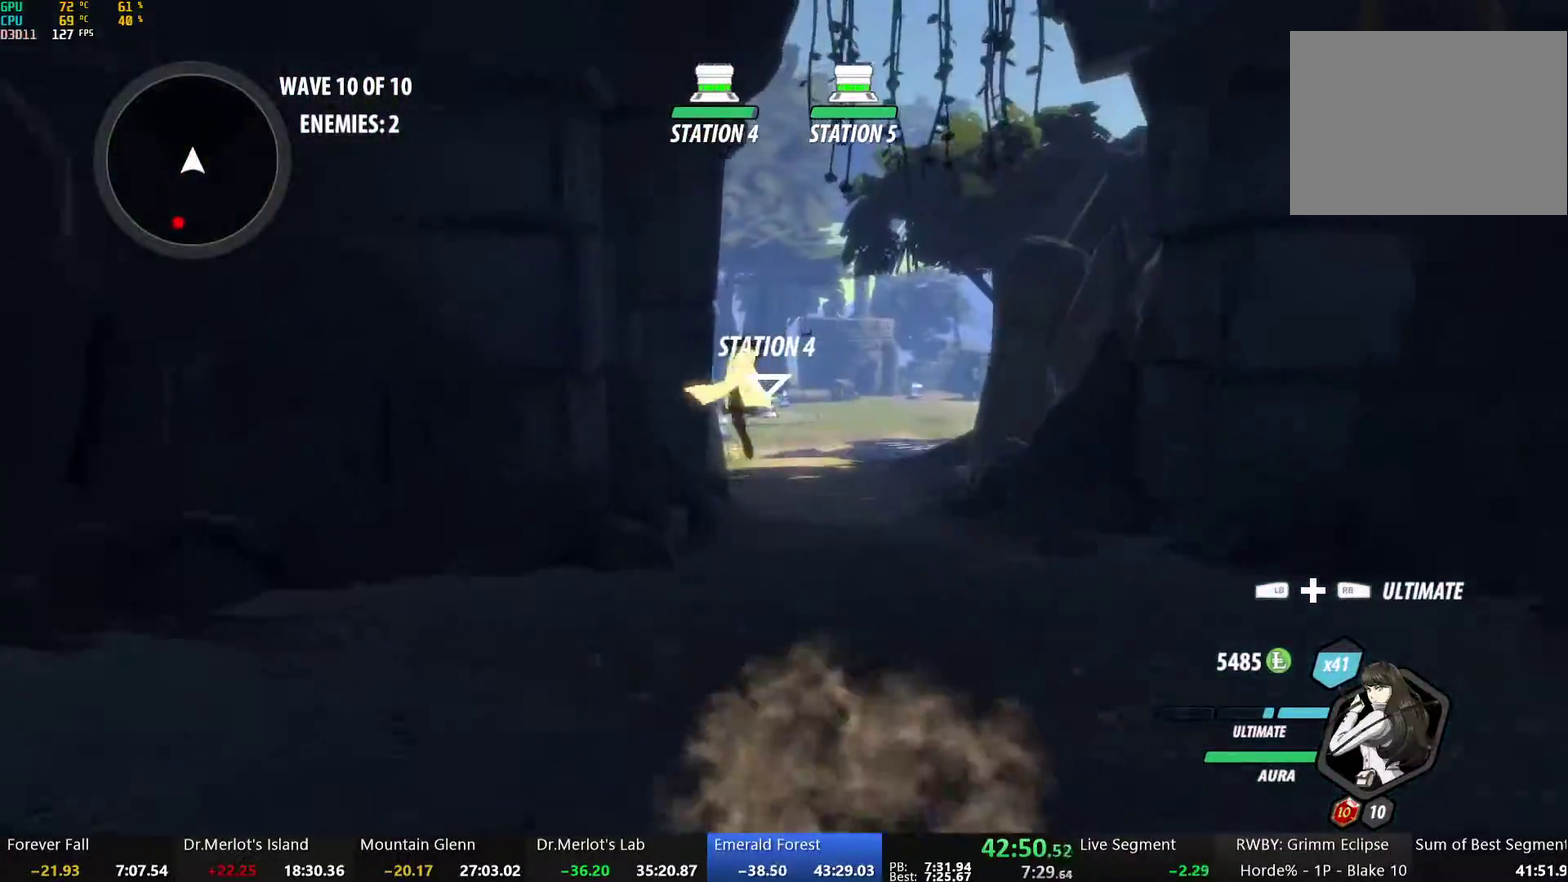
{"buttons": ["A", "L1"], "left_stick": "up", "right_stick": "center", "events": [[17, "L1", "up"], [67, "B", "up"], [151, "A", "down"], [151, "L1", "down"], [218, "A", "up"], [218, "Y", "down"], [251, "B", "down"], [301, "Y", "up"], [351, "L1", "up"], [385, "B", "up"], [485, "A", "down"], [502, "L1", "down"]]}
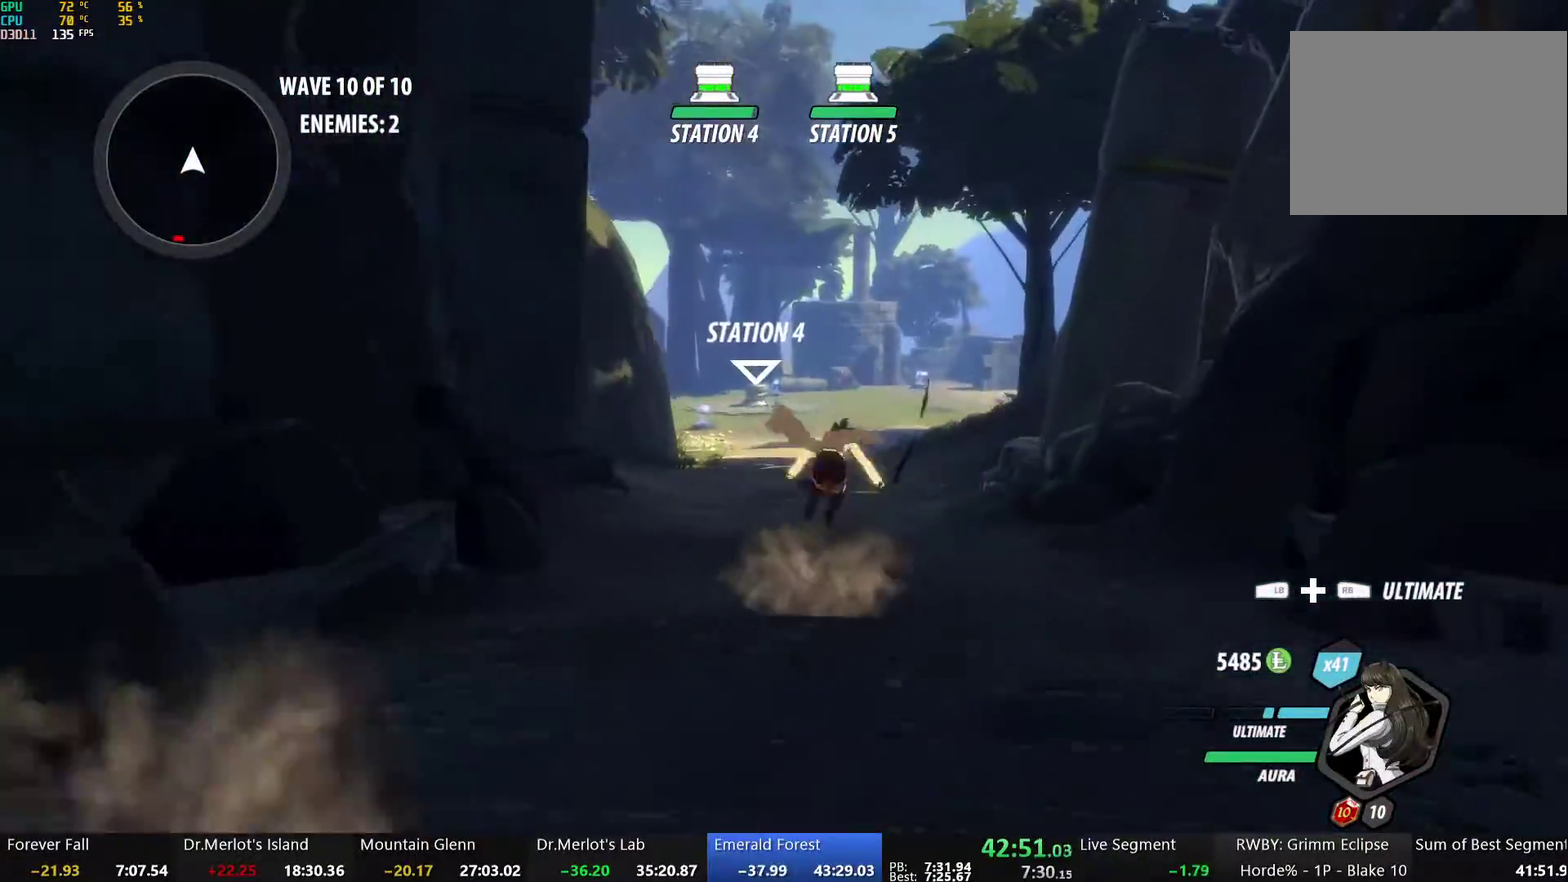
{"buttons": ["B", "L1"], "left_stick": "up", "right_stick": "center", "events": [[50, "A", "up"], [50, "Y", "down"], [84, "B", "down"], [117, "Y", "up"], [167, "L1", "up"], [234, "B", "up"], [318, "A", "down"], [318, "L1", "down"], [385, "Y", "down"], [402, "A", "up"], [418, "B", "down"], [468, "Y", "up"]]}
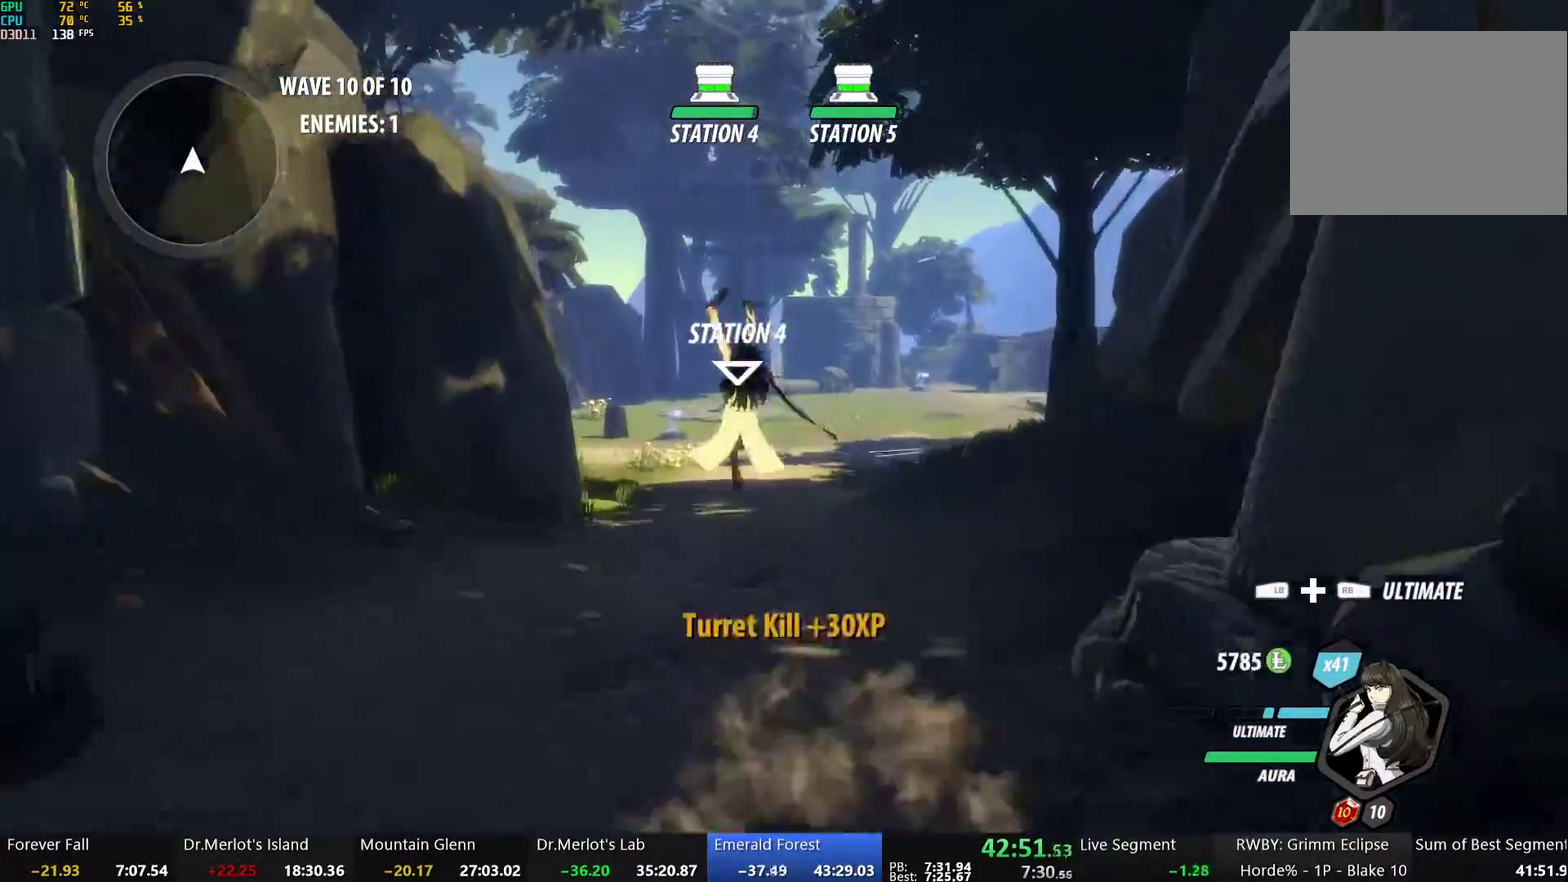
{"buttons": [], "left_stick": "up", "right_stick": "center", "events": [[17, "L1", "up"], [67, "B", "up"], [184, "A", "down"], [217, "L1", "down"], [251, "A", "up"], [251, "Y", "down"], [301, "B", "down"], [334, "Y", "up"], [401, "L1", "up"], [452, "B", "up"]]}
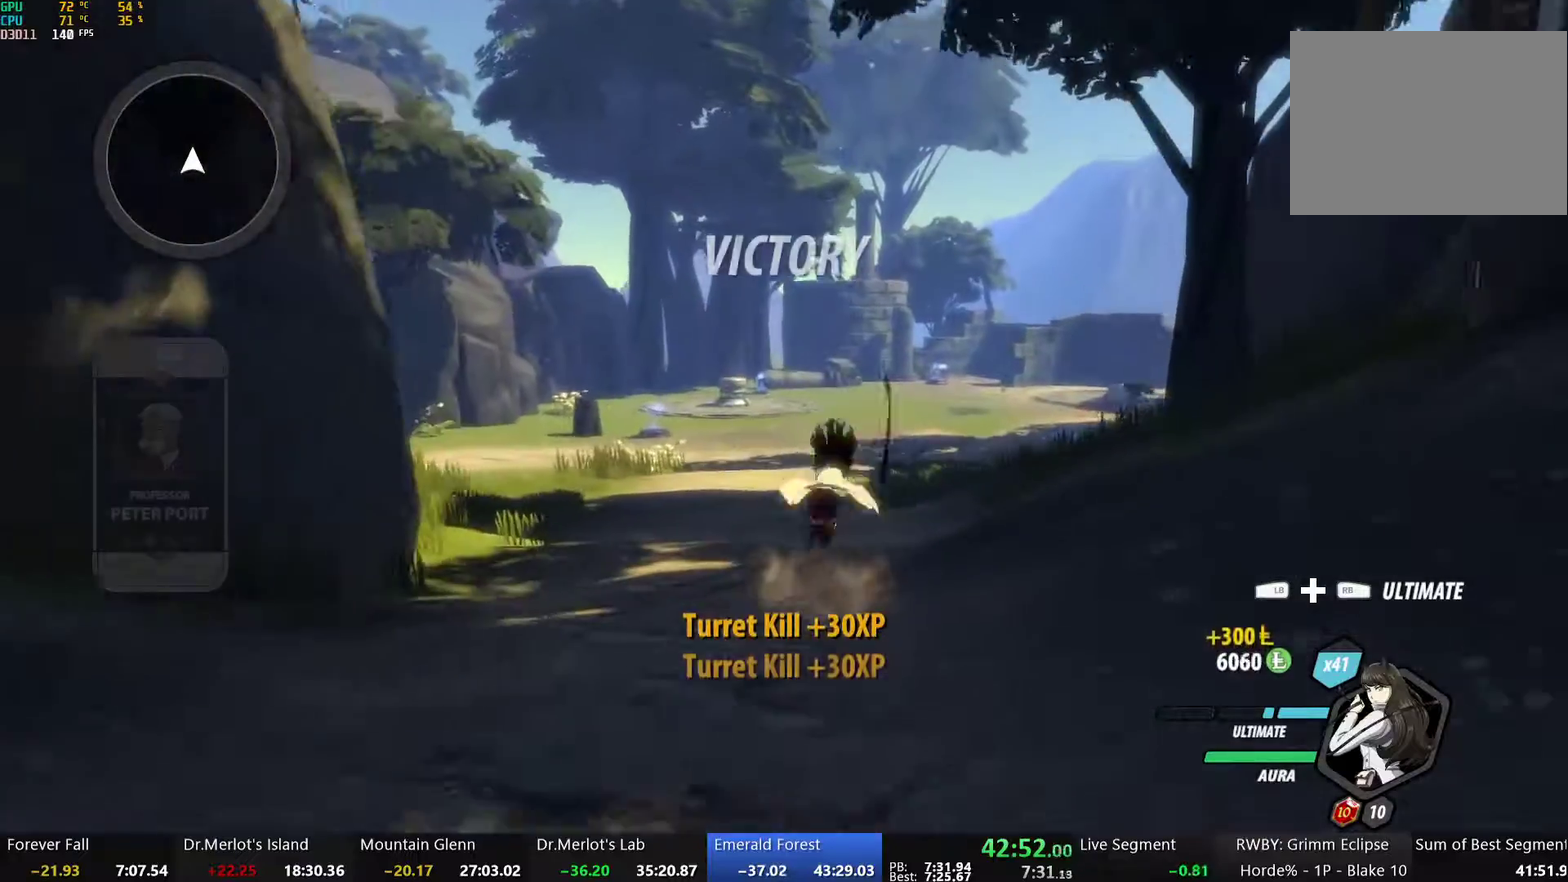
{"buttons": ["A", "L1"], "left_stick": "up", "right_stick": "center", "events": [[50, "A", "down"], [117, "L1", "down"], [201, "A", "up"], [217, "B", "down"], [267, "L1", "up"], [334, "B", "up"], [468, "A", "down"], [502, "L1", "down"]]}
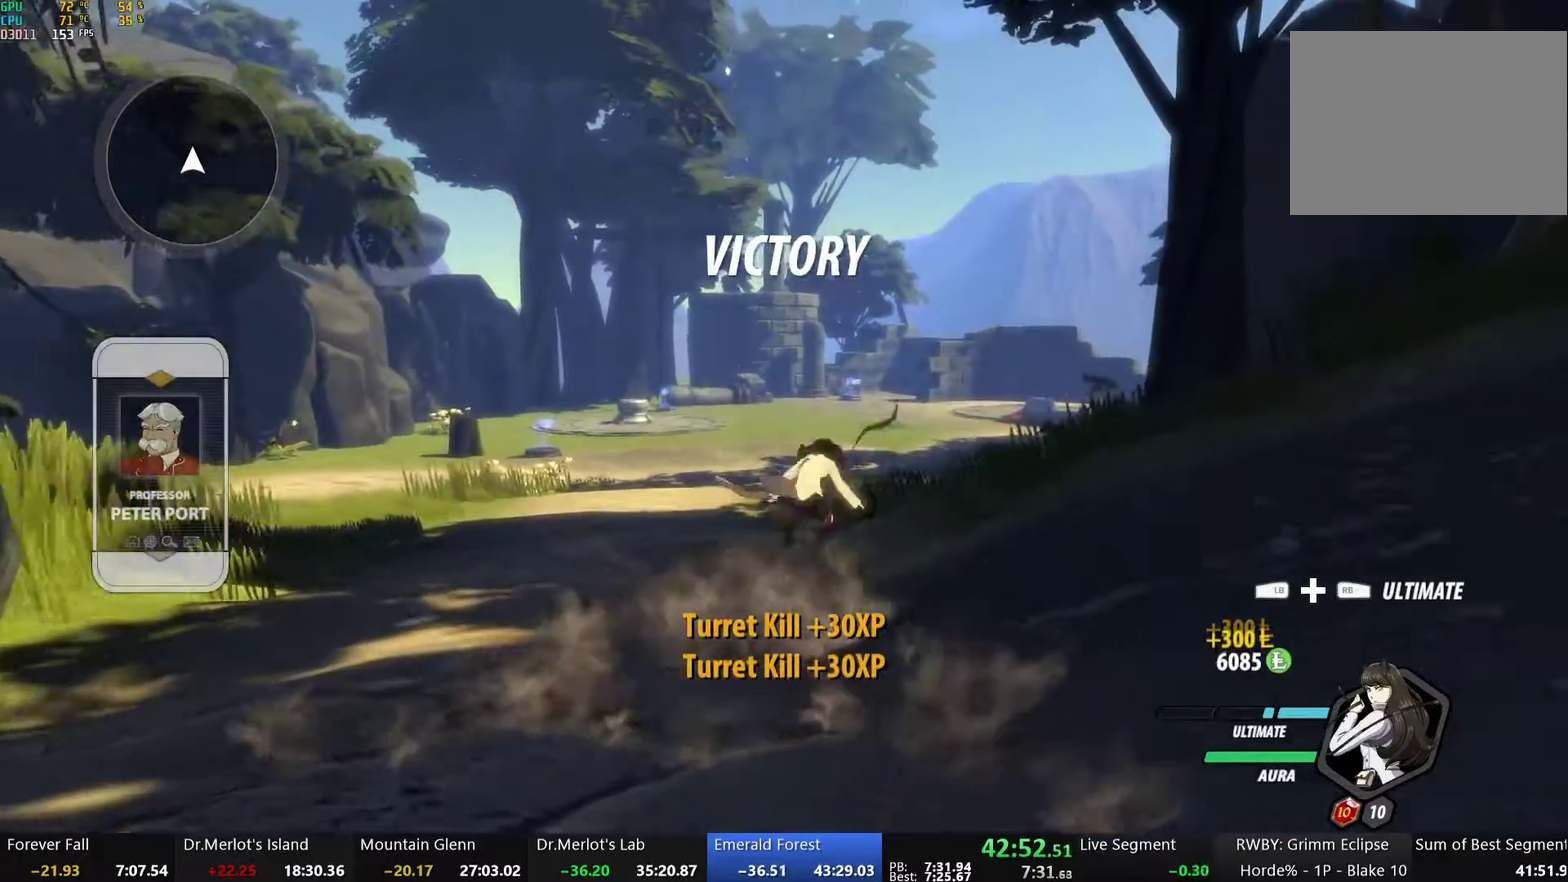
{"buttons": ["L1", "R1"], "left_stick": "up-left", "right_stick": "center", "events": [[33, "A", "up"], [33, "Y", "down"], [67, "B", "down"], [100, "Y", "up"], [150, "L1", "up"], [184, "B", "up"], [351, "A", "down"], [401, "L1", "down"], [401, "left_stick", "up-left"], [418, "A", "up"], [418, "R1", "down"]]}
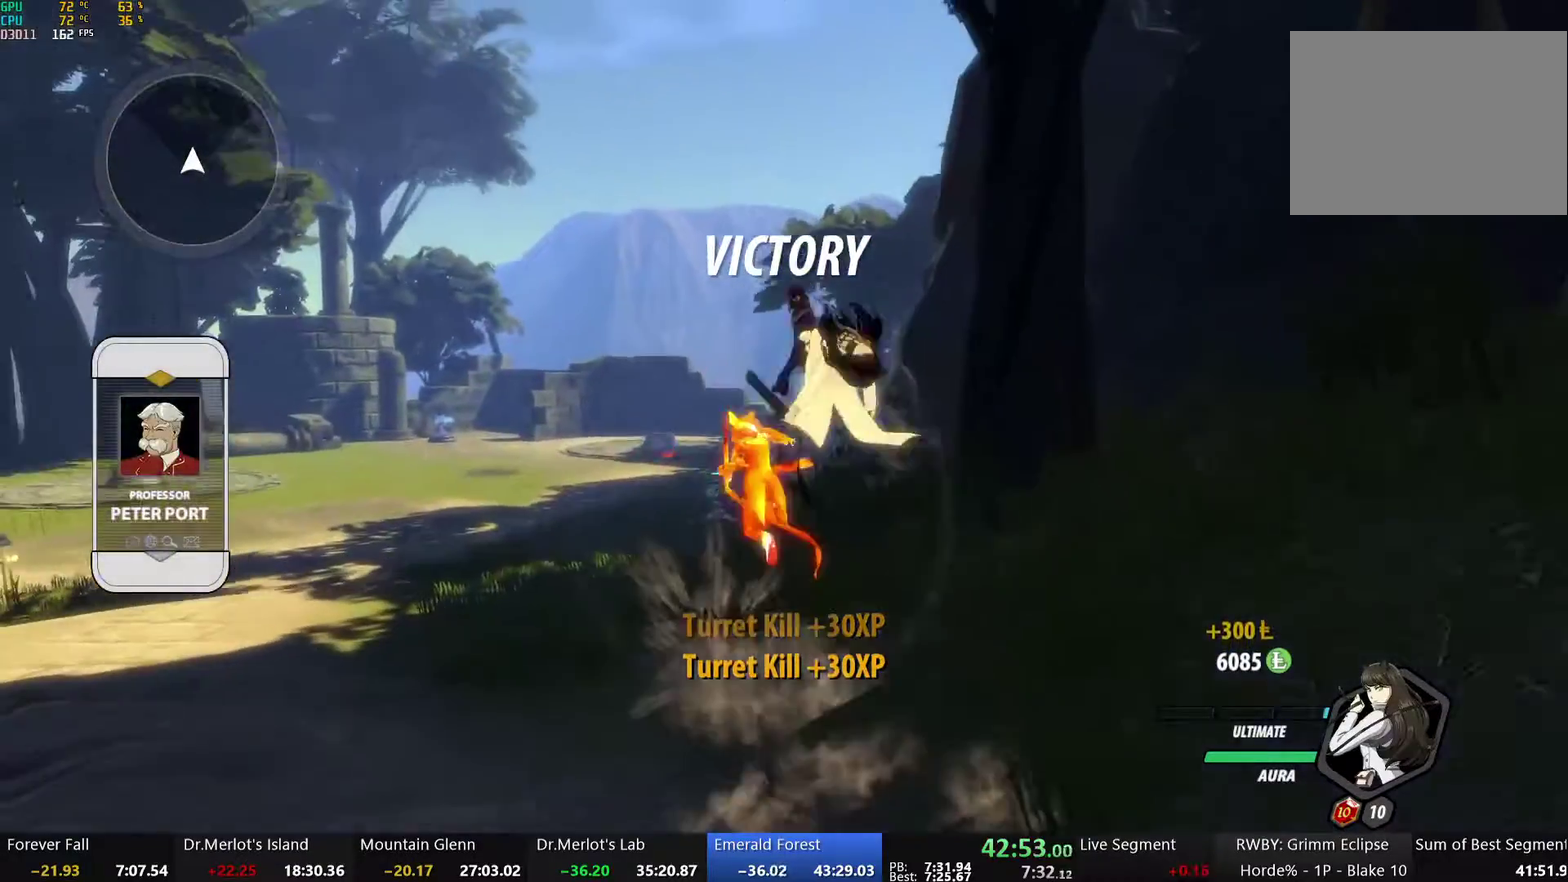
{"buttons": [], "left_stick": "center", "right_stick": "center", "events": [[50, "L1", "up"], [50, "R1", "up"], [100, "left_stick", "up"], [200, "right_stick", "down"], [267, "left_stick", "center"], [334, "right_stick", "center"]]}